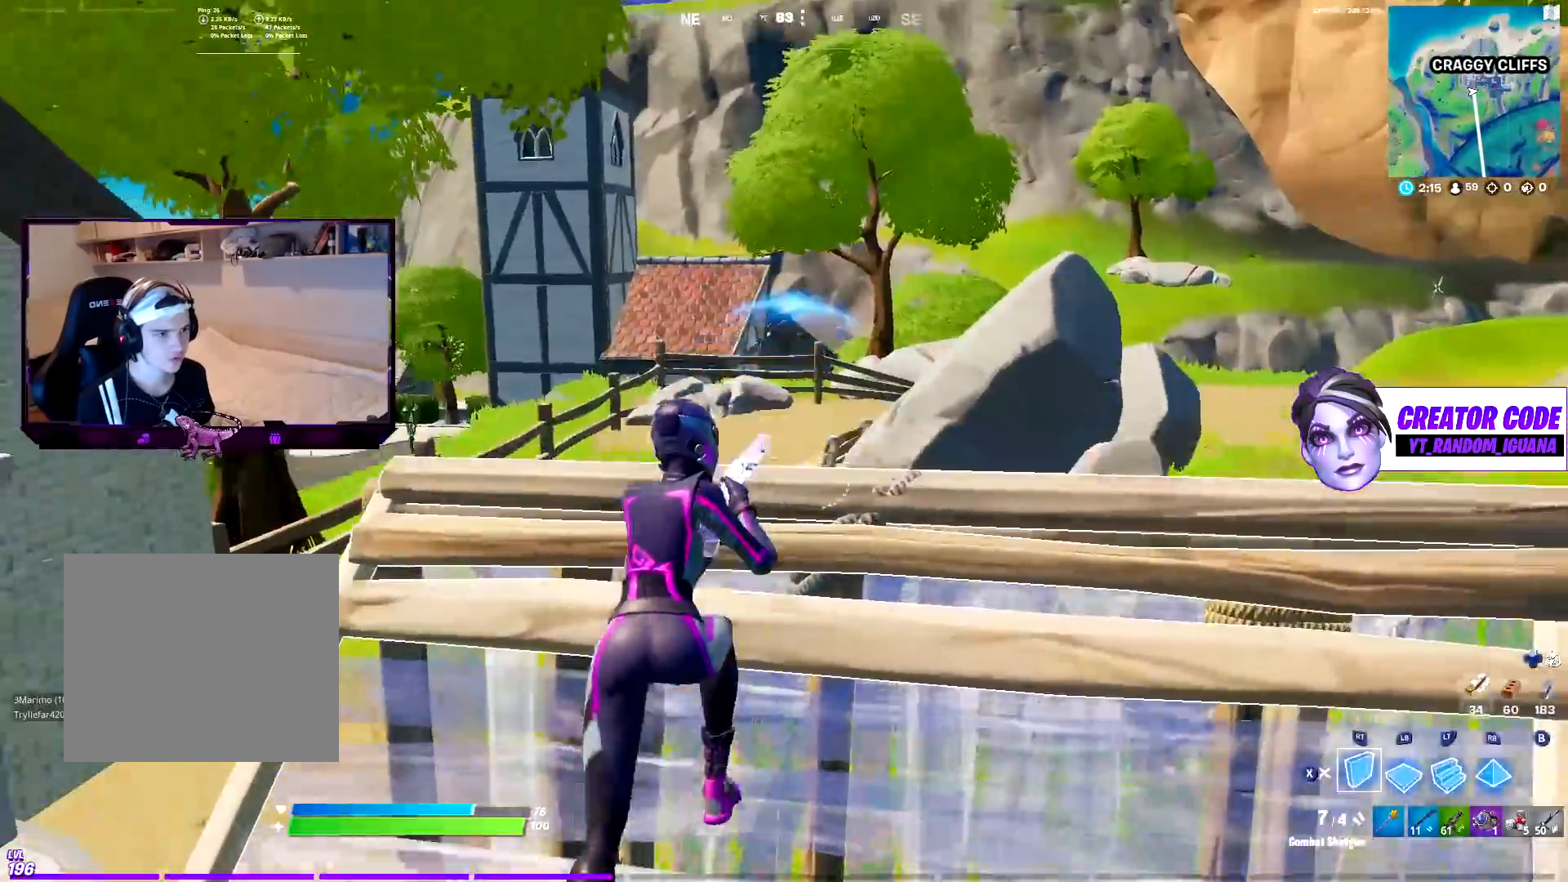
Gameplay with a controller (PlayStation layout); each line is a JSON object with the inputs held at the frame after it. "events" lists button and stick changes between this image and that frame as [ms after this image, input, new state], when the widget could be followed in between.
{"buttons": ["SQUARE"], "left_stick": "up-left", "right_stick": "down-right", "events": [[17, "SQUARE", "up"], [33, "L1", "down"], [50, "right_stick", "center"], [83, "left_stick", "up-left"], [100, "right_stick", "left"], [117, "SQUARE", "down"], [200, "SQUARE", "up"], [233, "L1", "up"], [317, "SQUARE", "down"], [317, "right_stick", "center"], [383, "L1", "down"], [400, "SQUARE", "up"], [467, "SQUARE", "down"], [483, "L1", "up"], [500, "right_stick", "down-right"]]}
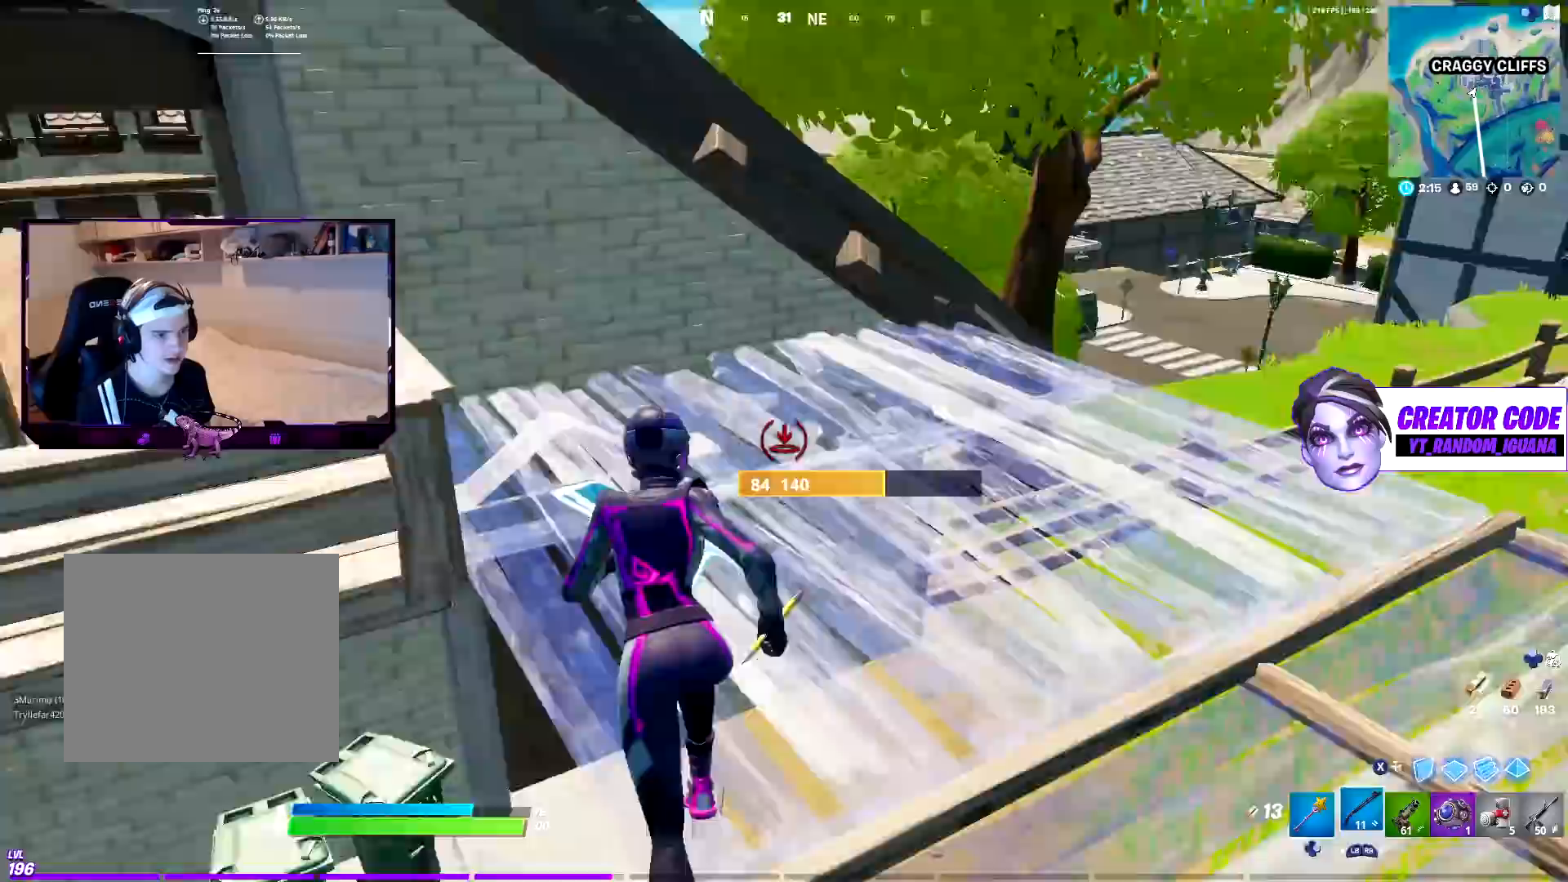
{"buttons": [], "left_stick": "left", "right_stick": "up-right", "events": [[50, "SQUARE", "up"], [100, "TOUCHPAD", "down"], [117, "R2", "down"], [167, "TRIANGLE", "down"], [217, "right_stick", "up-right"], [250, "R2", "up"], [250, "TOUCHPAD", "up"], [267, "TRIANGLE", "up"], [500, "left_stick", "left"]]}
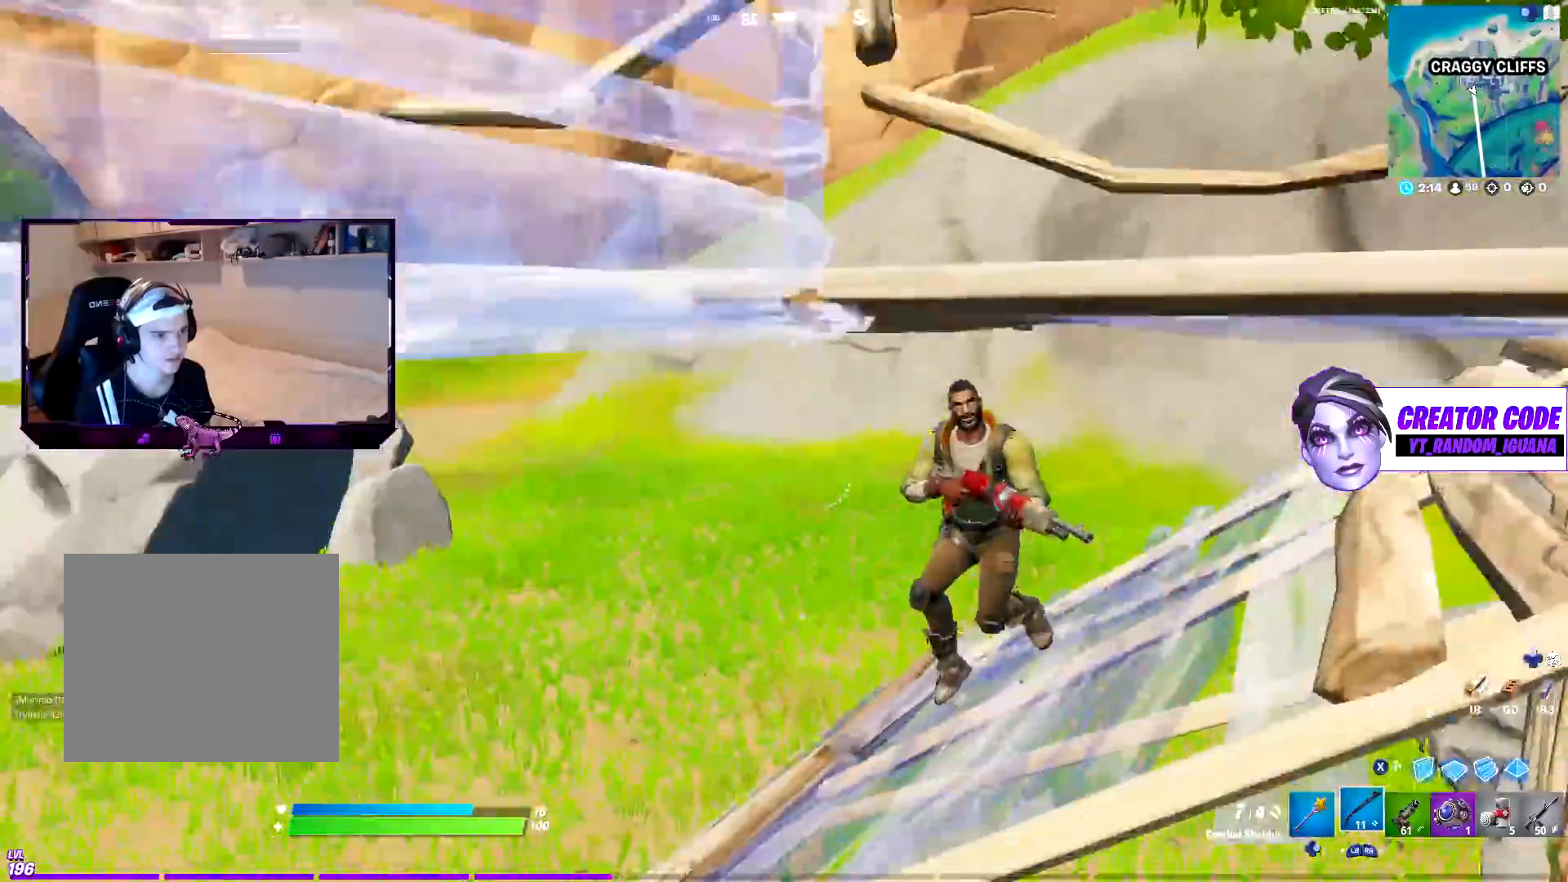
{"buttons": [], "left_stick": "down-right", "right_stick": "down-right", "events": [[200, "R2", "down"], [250, "CROSS", "down"], [267, "right_stick", "down-left"], [317, "R2", "up"], [317, "left_stick", "down-left"], [350, "CROSS", "up"], [433, "right_stick", "down-right"], [467, "left_stick", "down-right"]]}
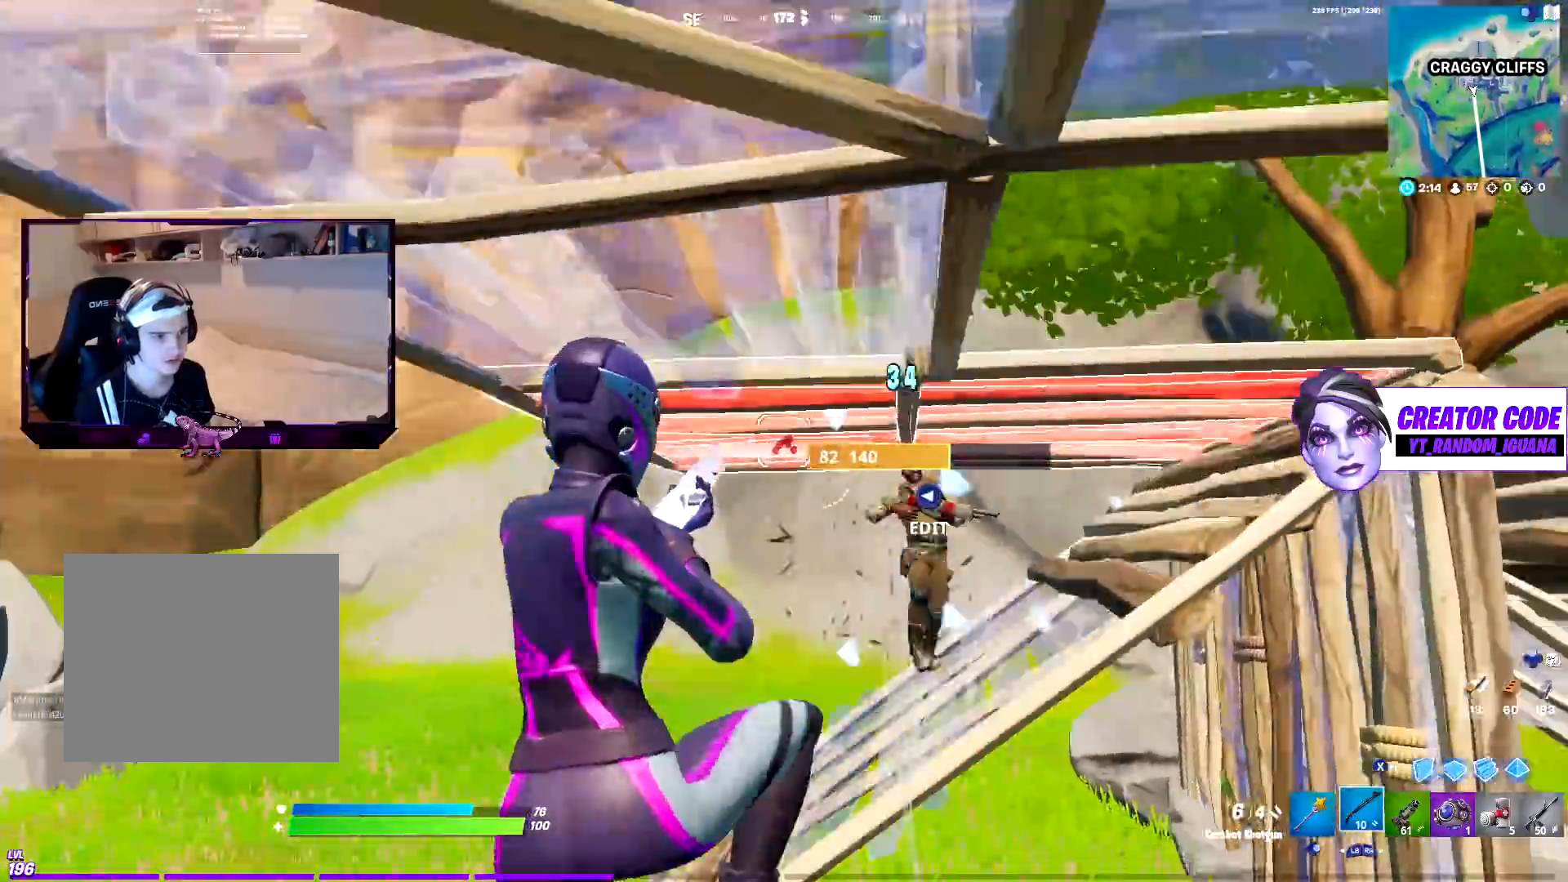
{"buttons": [], "left_stick": "up-right", "right_stick": "up-left", "events": [[117, "right_stick", "center"], [233, "right_stick", "down"], [267, "R2", "down"], [333, "right_stick", "center"], [350, "left_stick", "up-right"], [417, "R2", "up"], [433, "right_stick", "up-left"]]}
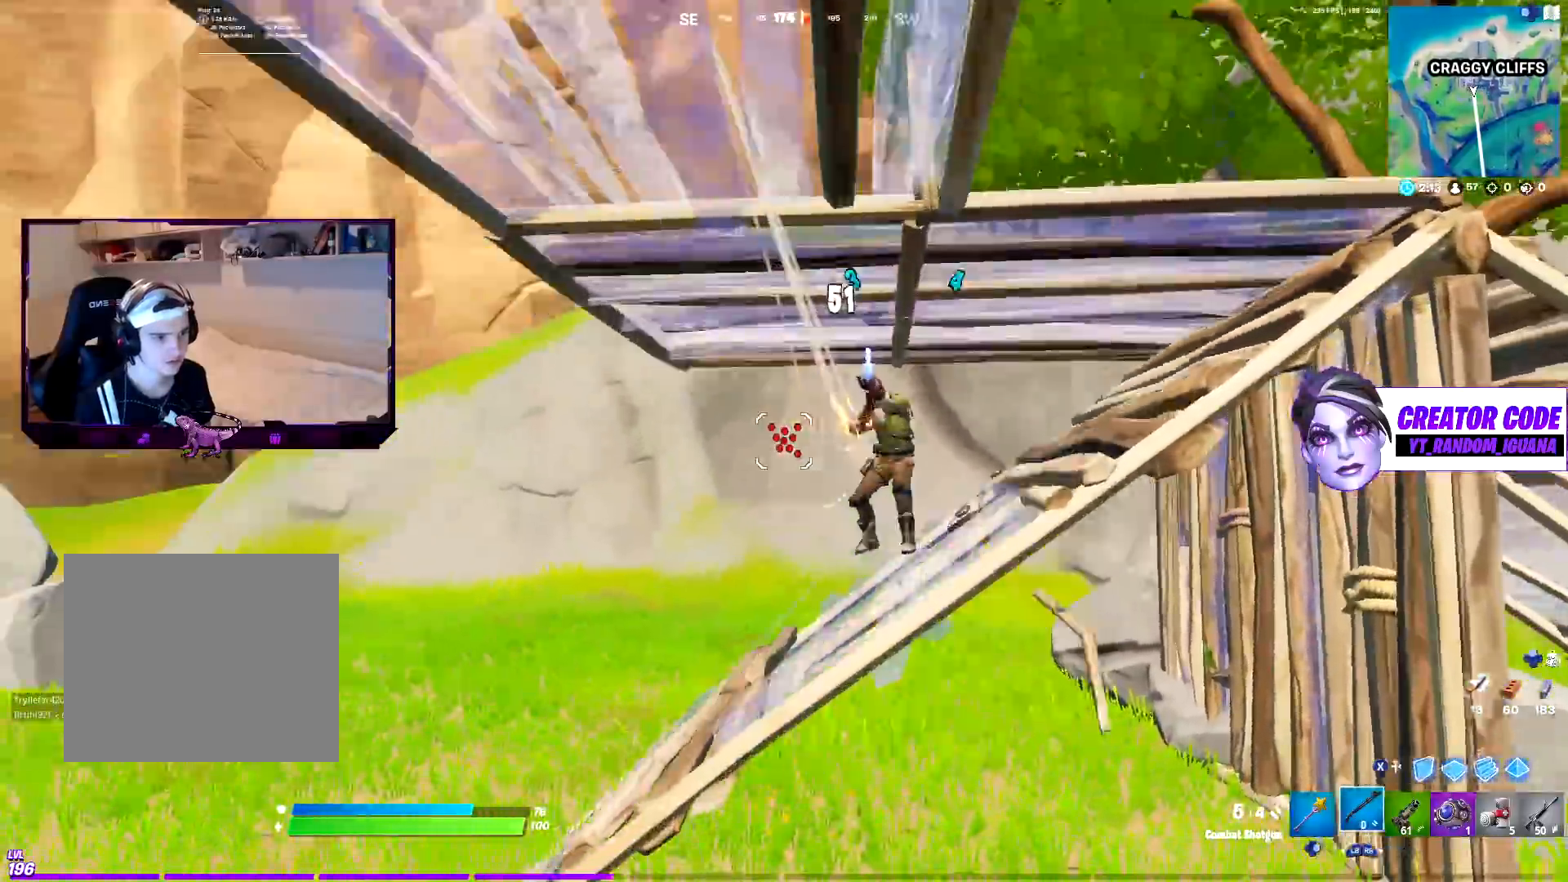
{"buttons": ["R2"], "left_stick": "up-left", "right_stick": "down-left", "events": [[50, "right_stick", "center"], [183, "left_stick", "up-left"], [283, "right_stick", "up-right"], [383, "R2", "down"], [417, "right_stick", "center"], [467, "right_stick", "down-left"]]}
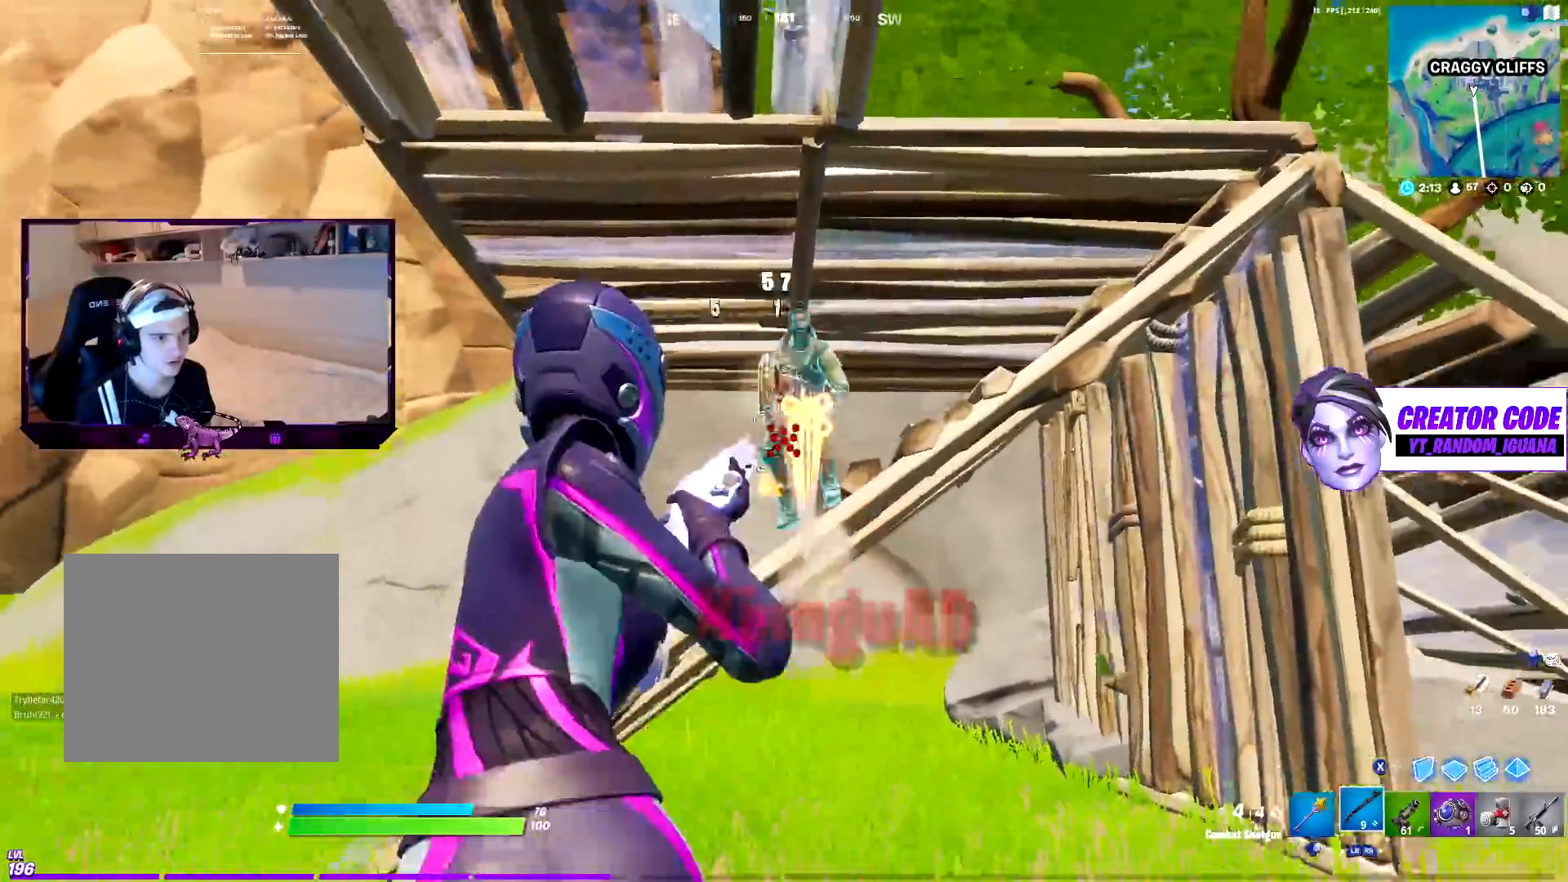
{"buttons": [], "left_stick": "up-left", "right_stick": "center", "events": [[33, "R2", "up"], [117, "right_stick", "center"], [183, "DPAD_RIGHT", "down"], [300, "DPAD_RIGHT", "up"], [383, "R1", "down"], [500, "R1", "up"]]}
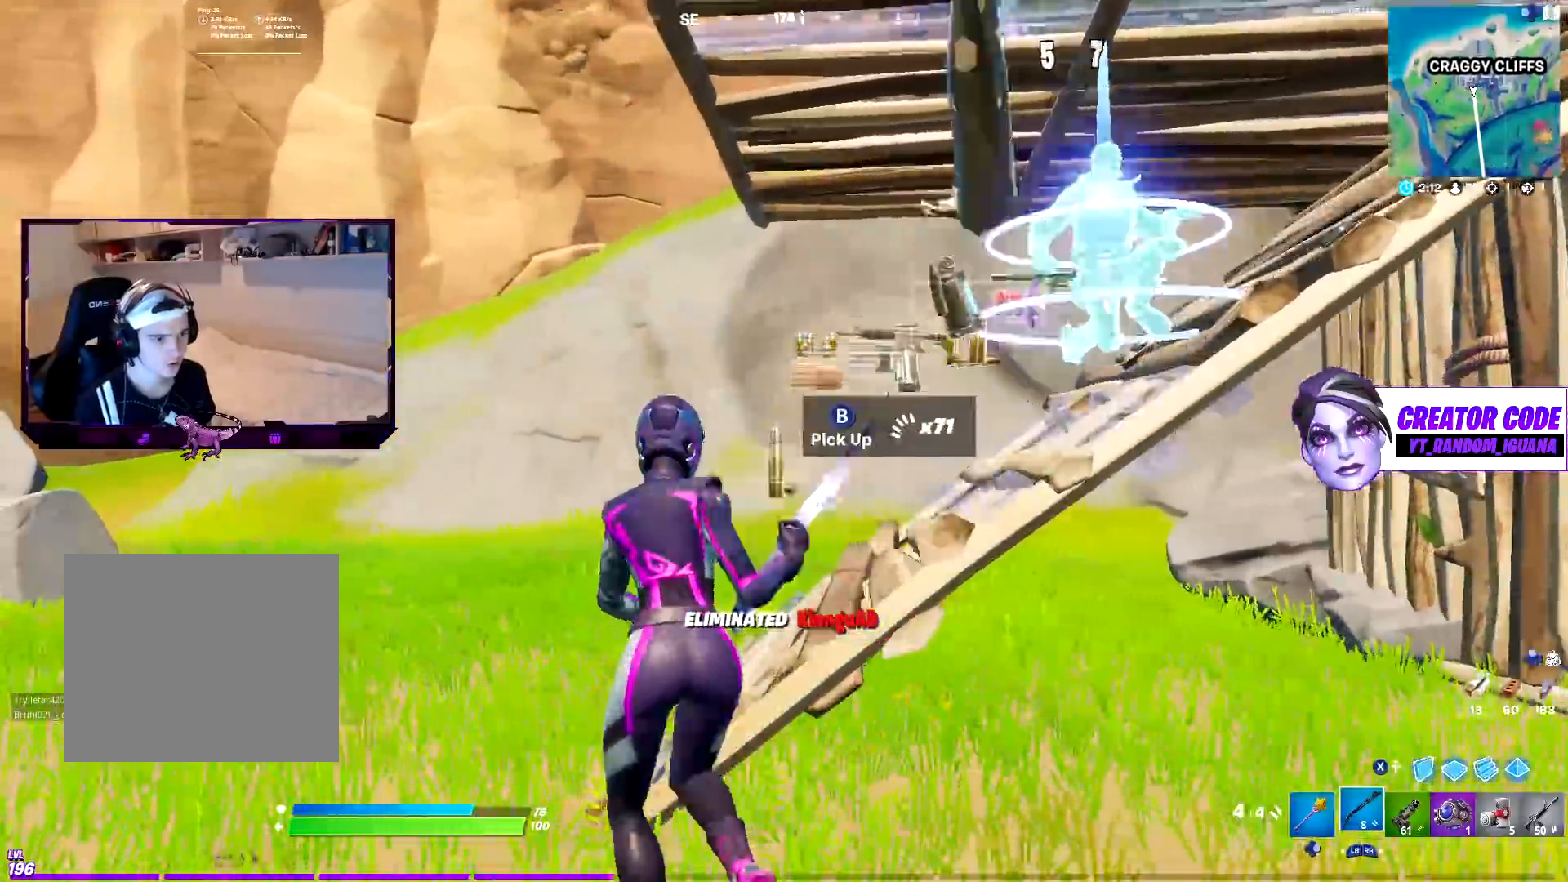
{"buttons": ["R3"], "left_stick": "up", "right_stick": "center", "events": [[117, "right_stick", "down-right"], [333, "left_stick", "up"], [367, "right_stick", "center"], [400, "R3", "down"]]}
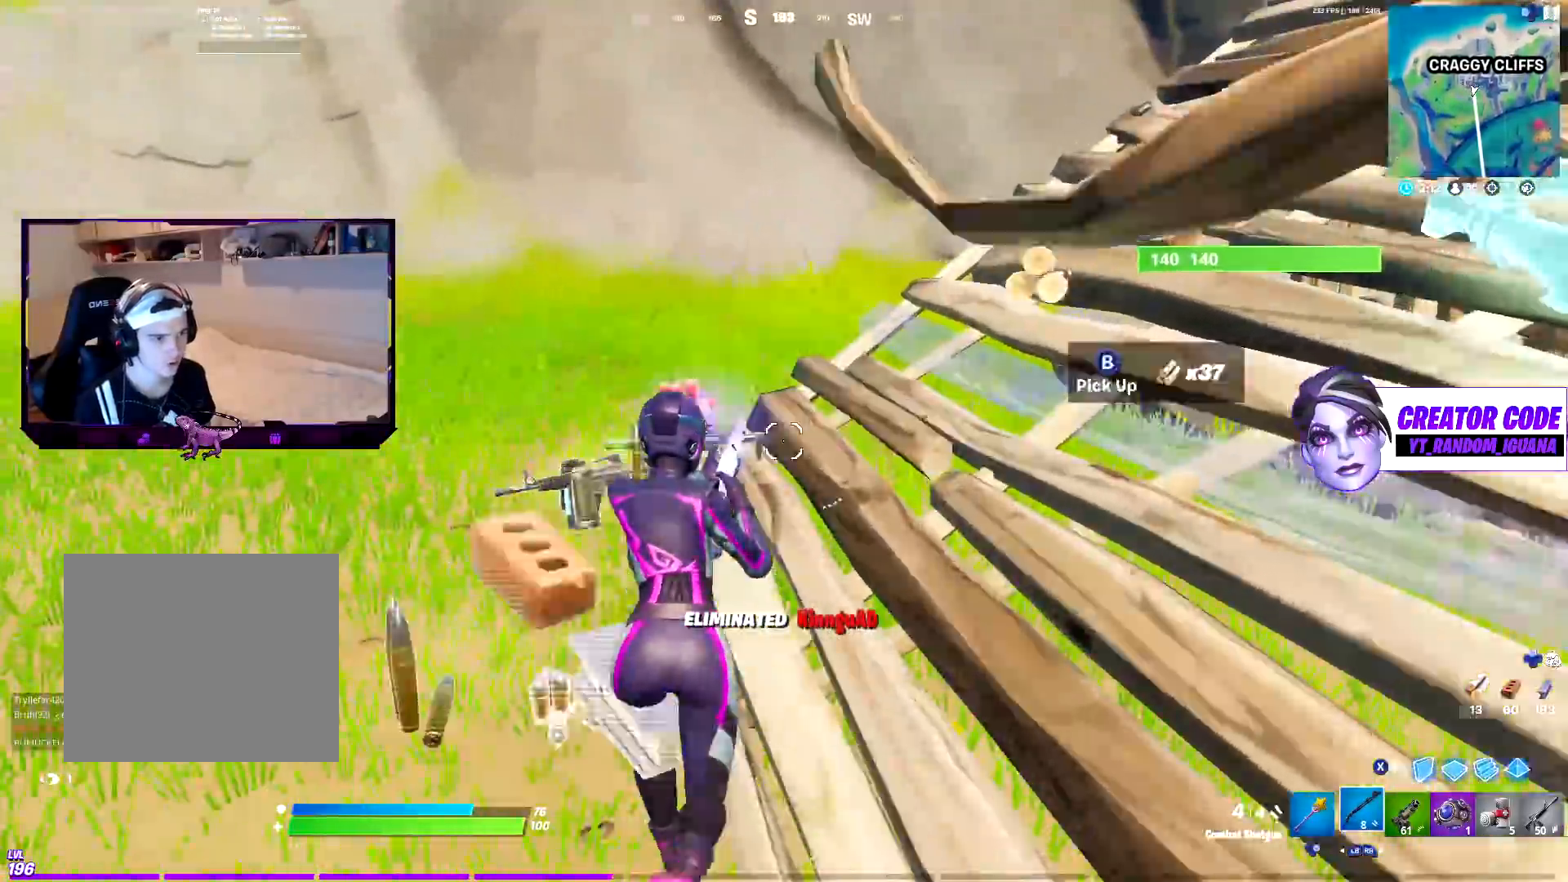
{"buttons": [], "left_stick": "up-left", "right_stick": "right", "events": [[33, "R3", "up"], [67, "left_stick", "up-left"], [67, "right_stick", "down"], [83, "CROSS", "down"], [133, "right_stick", "down-left"], [183, "CROSS", "up"], [283, "right_stick", "center"], [467, "right_stick", "right"]]}
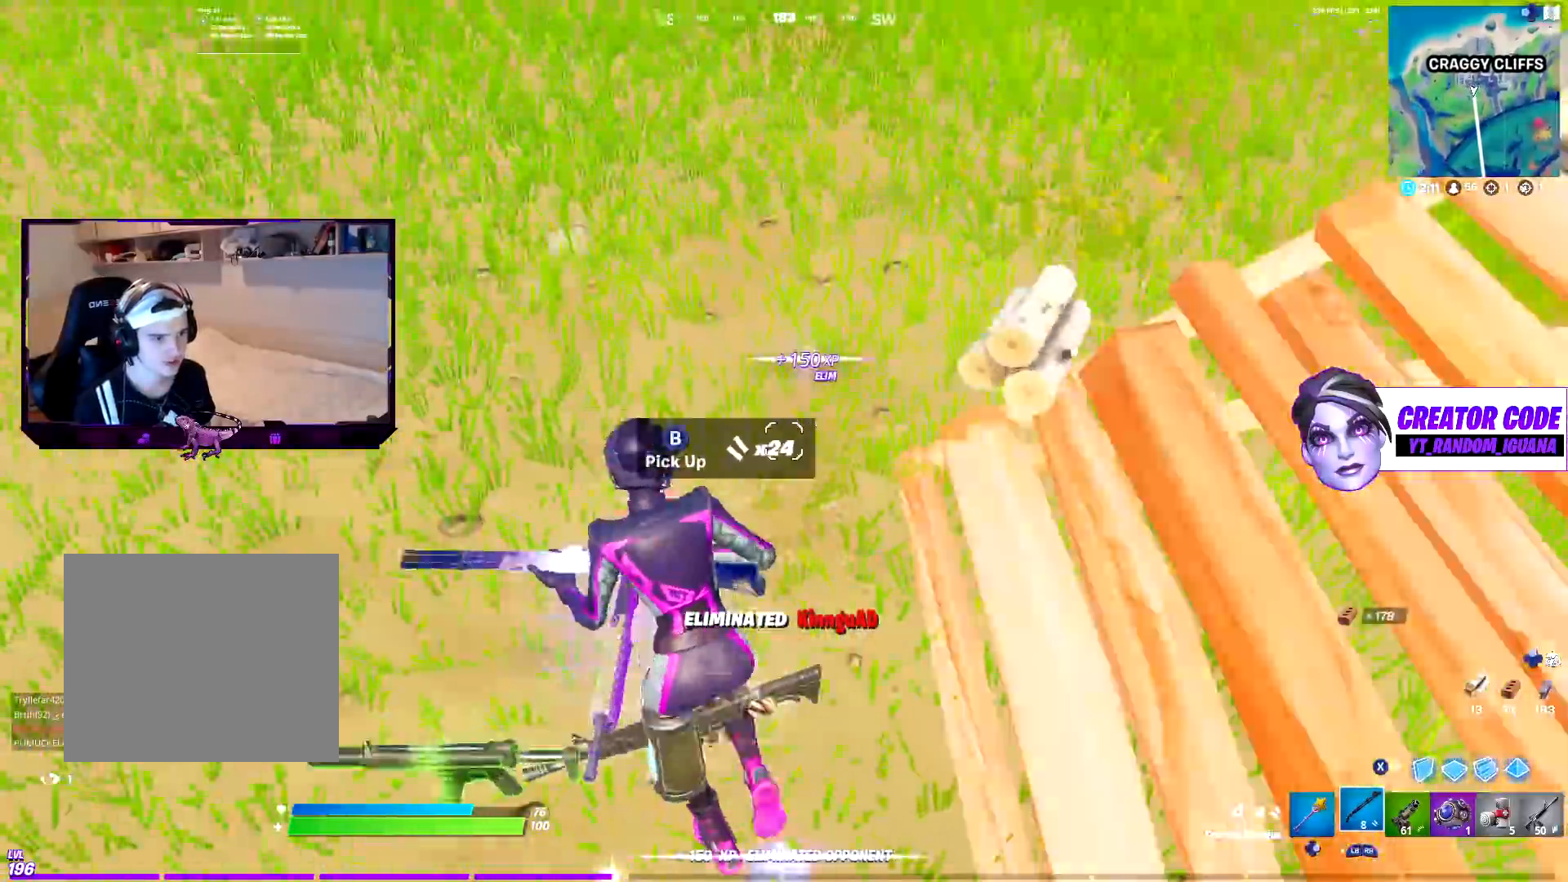
{"buttons": [], "left_stick": "down-right", "right_stick": "center", "events": [[100, "L1", "down"], [100, "R1", "down"], [183, "R1", "up"], [200, "left_stick", "down-left"], [250, "L1", "up"], [317, "left_stick", "down-right"], [350, "R3", "down"], [350, "right_stick", "center"], [483, "R3", "up"]]}
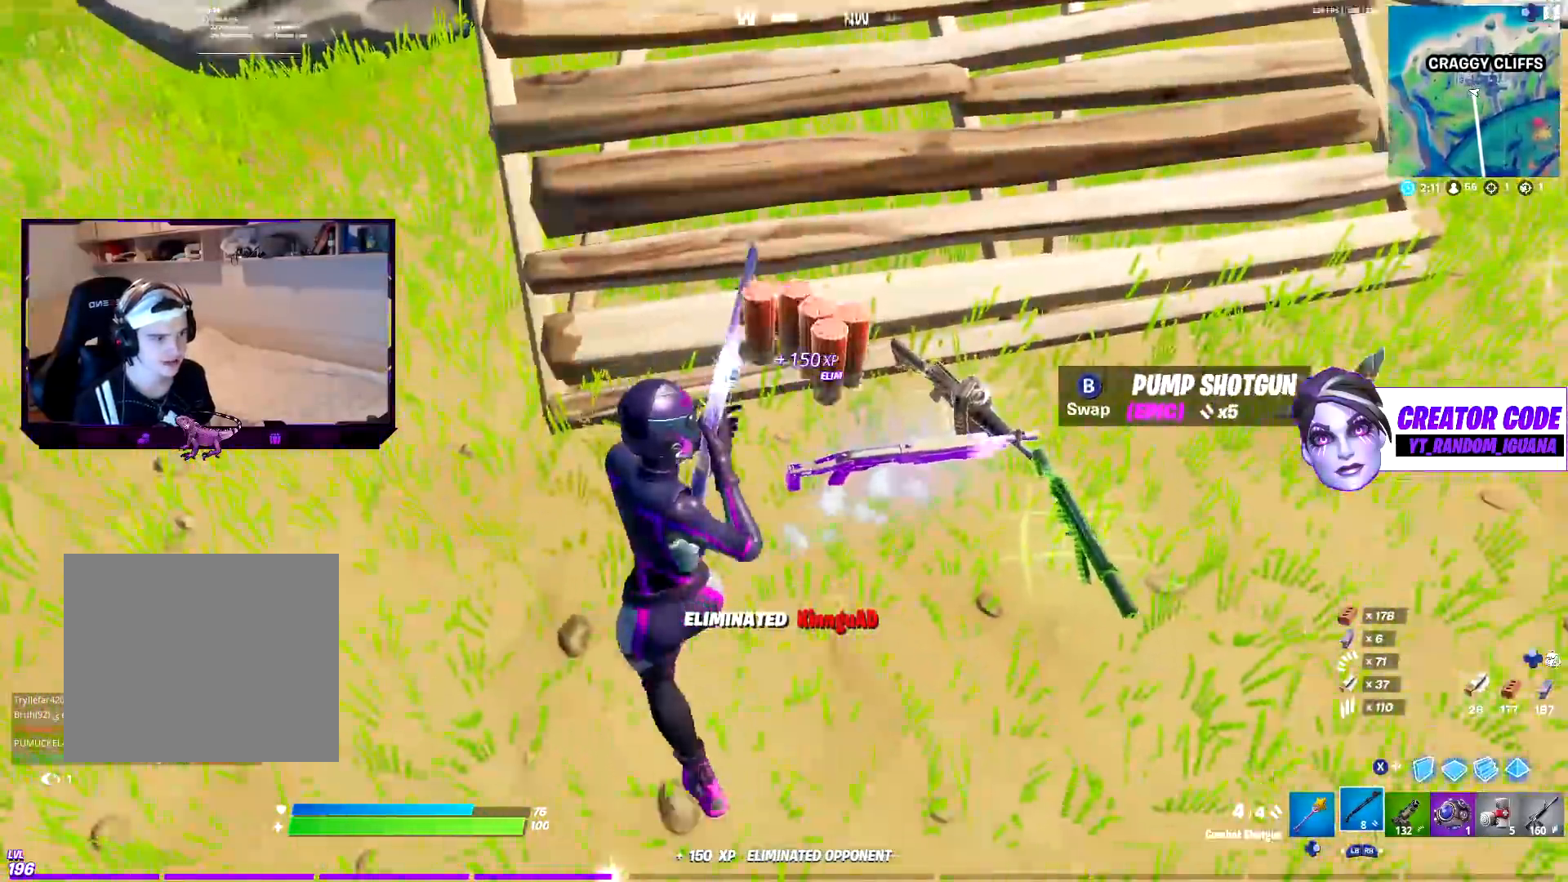
{"buttons": ["CROSS"], "left_stick": "up-right", "right_stick": "right", "events": [[67, "left_stick", "center"], [267, "CIRCLE", "down"], [350, "CIRCLE", "up"], [367, "left_stick", "up-right"], [483, "CROSS", "down"], [500, "right_stick", "right"]]}
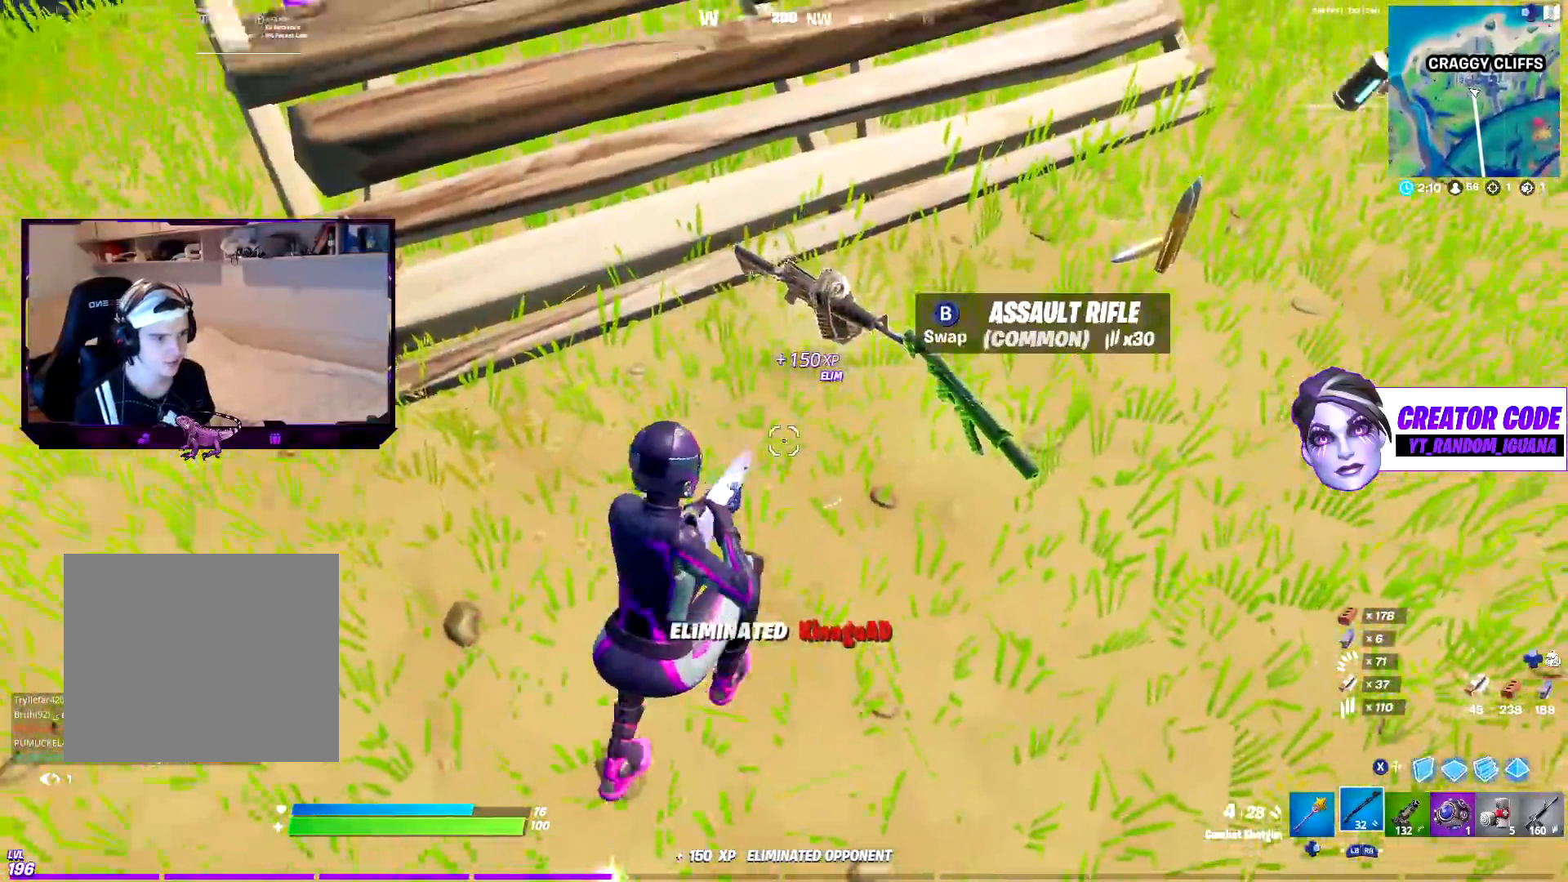
{"buttons": ["R3"], "left_stick": "up-right", "right_stick": "center", "events": [[67, "left_stick", "up"], [83, "CROSS", "up"], [133, "right_stick", "center"], [283, "left_stick", "up-right"], [433, "R3", "down"]]}
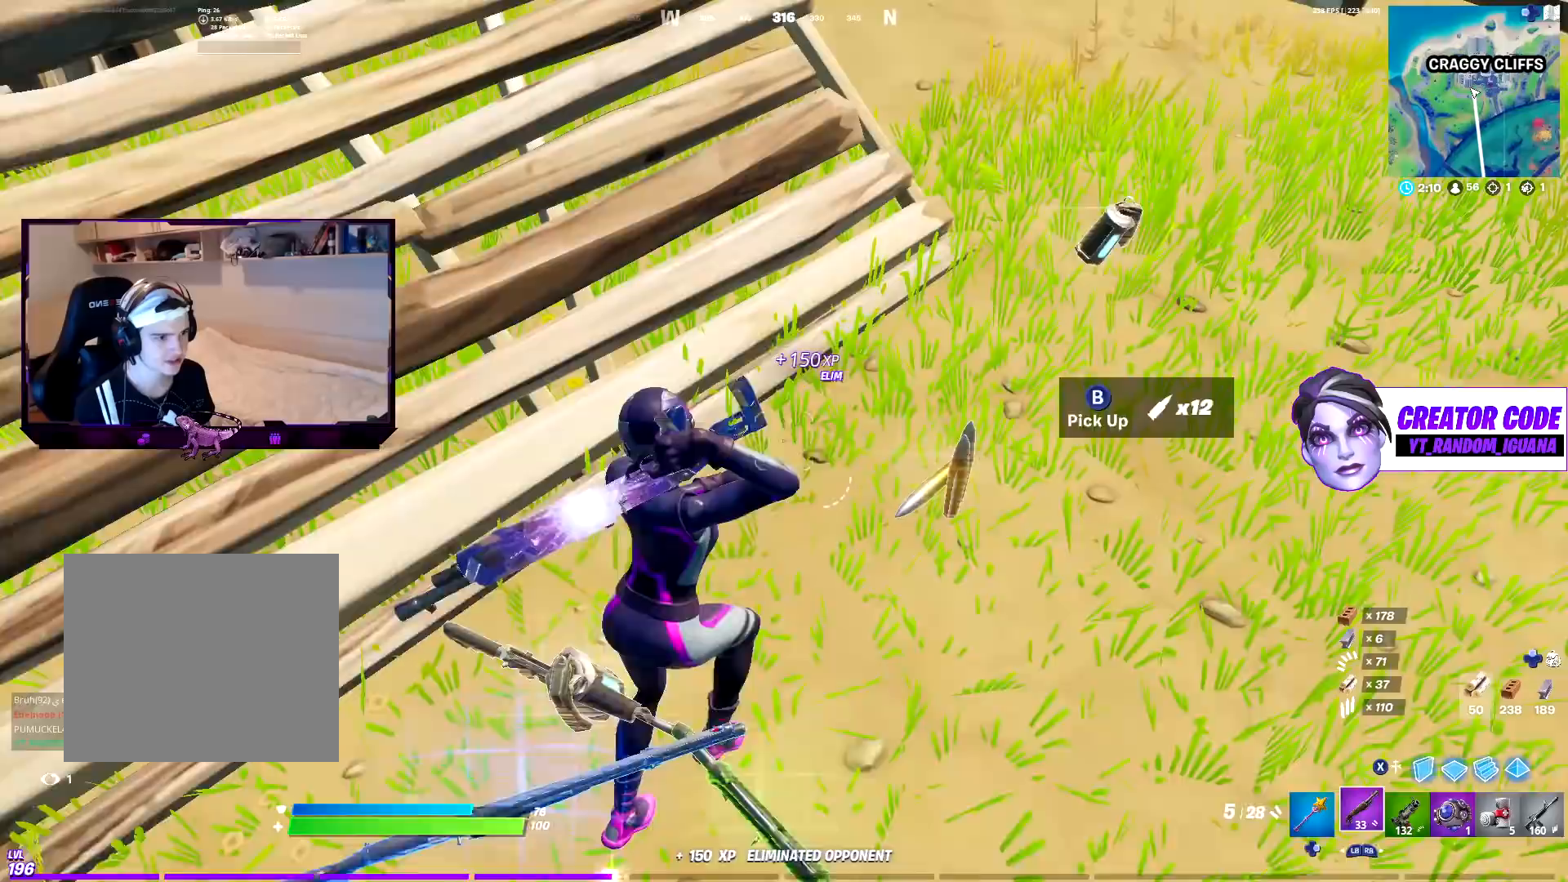
{"buttons": [], "left_stick": "up-right", "right_stick": "up", "events": [[17, "L1", "down"], [67, "R3", "up"], [150, "CROSS", "down"], [150, "L1", "up"], [250, "CROSS", "up"], [417, "right_stick", "right"], [483, "right_stick", "up"]]}
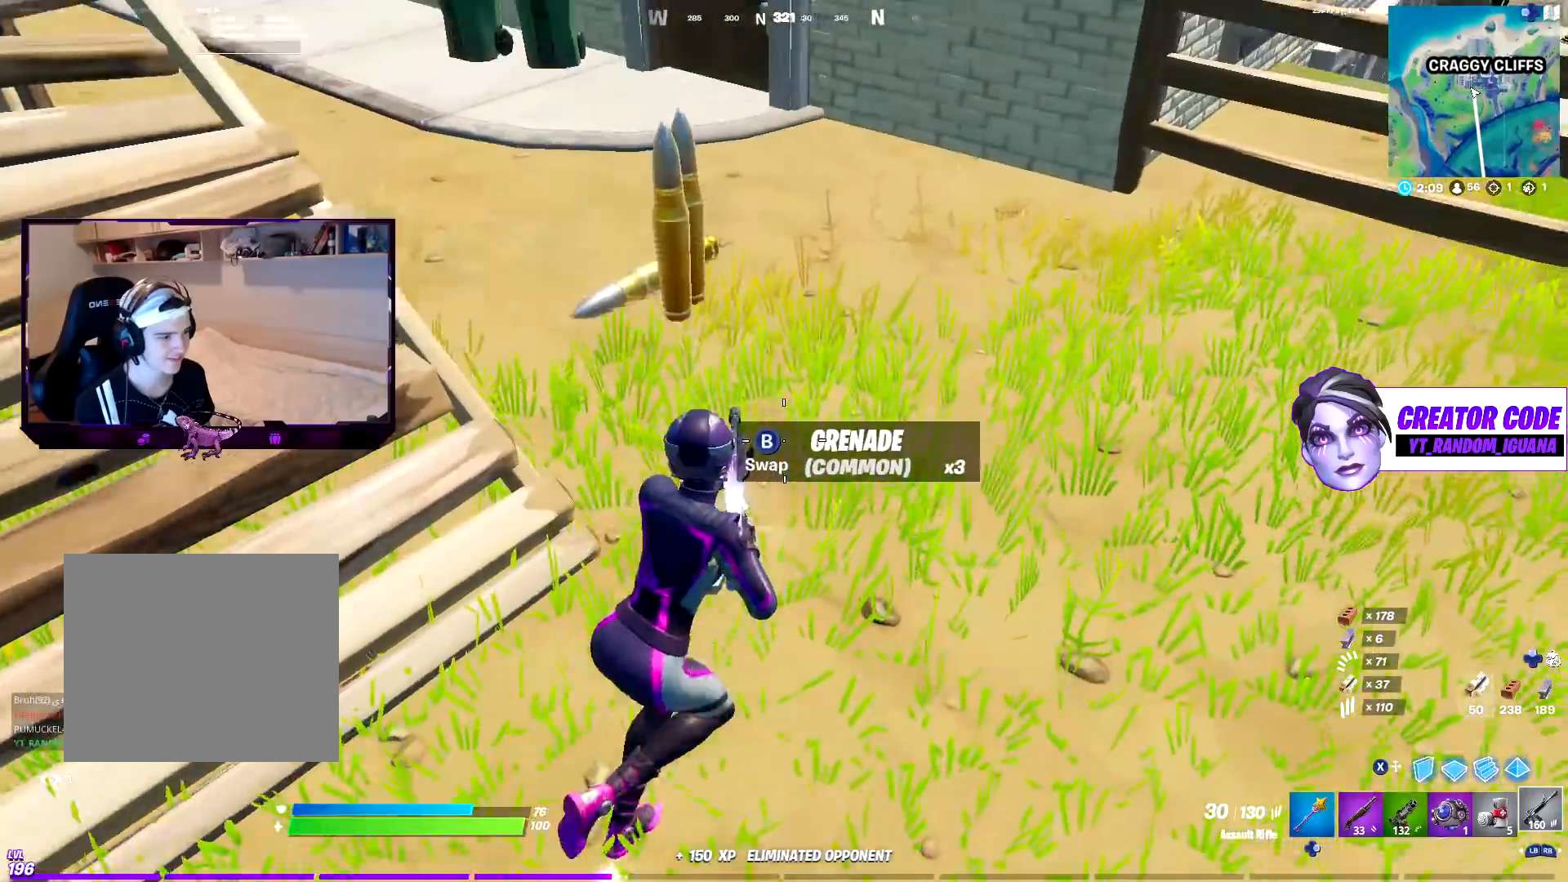
{"buttons": [], "left_stick": "up", "right_stick": "center", "events": [[50, "R1", "down"], [133, "L1", "down"], [133, "right_stick", "center"], [150, "R1", "up"], [267, "L1", "up"], [283, "R1", "down"], [317, "right_stick", "left"], [333, "left_stick", "up"], [367, "L1", "down"], [383, "R1", "up"], [450, "right_stick", "center"], [500, "L1", "up"]]}
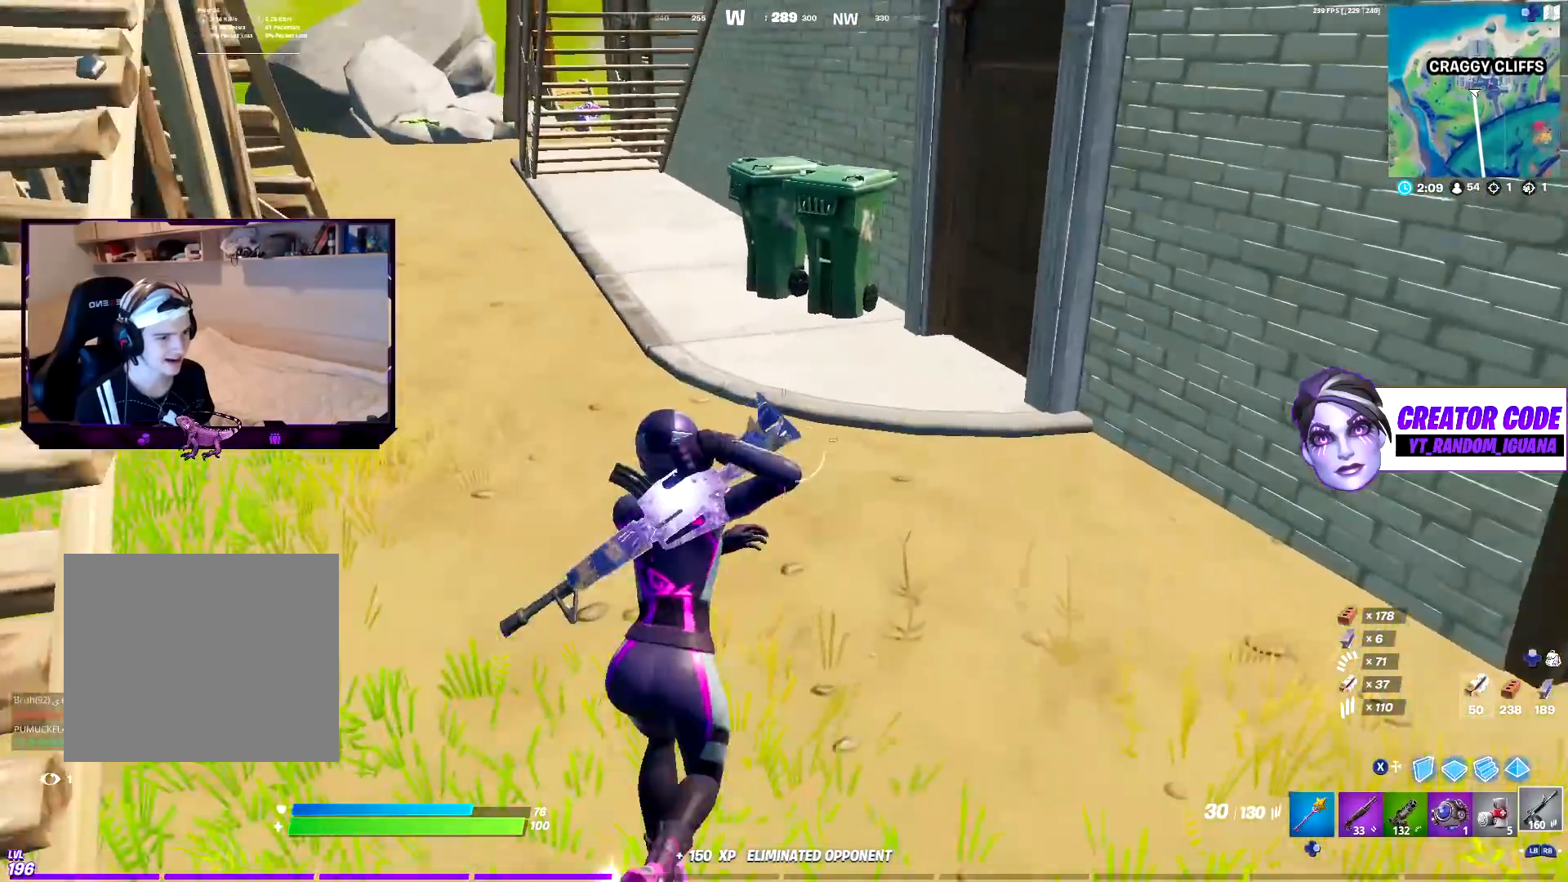
{"buttons": [], "left_stick": "up", "right_stick": "right", "events": [[83, "CIRCLE", "down"], [167, "CIRCLE", "up"], [250, "right_stick", "right"], [267, "CIRCLE", "down"], [400, "CIRCLE", "up"]]}
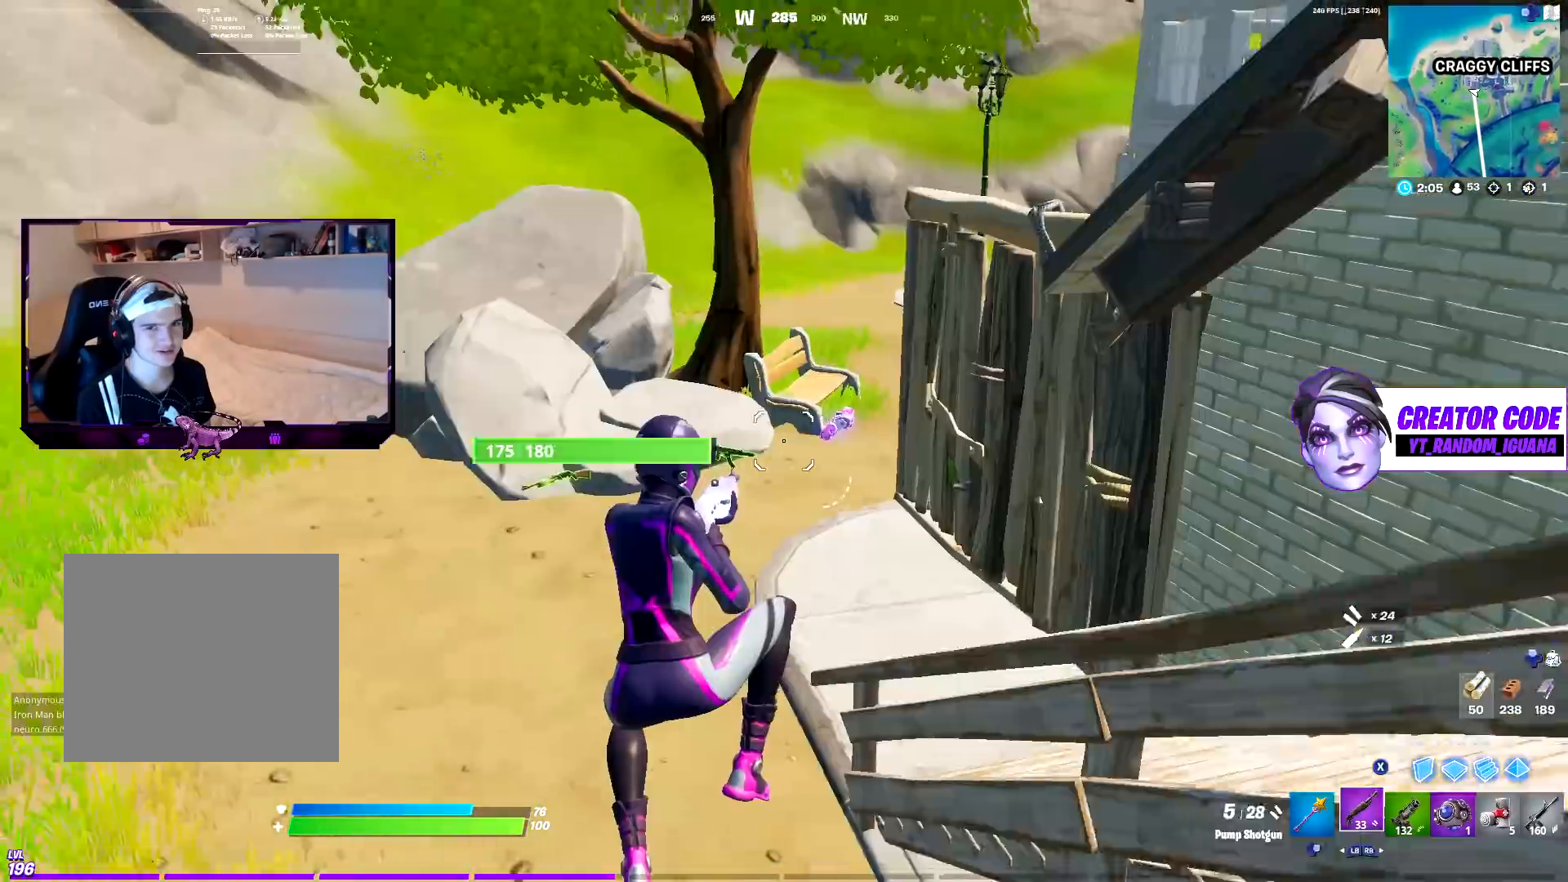
{"buttons": ["R1"], "left_stick": "up", "right_stick": "center", "events": [[33, "right_stick", "center"], [383, "DPAD_RIGHT", "down"], [467, "R1", "down"], [483, "DPAD_RIGHT", "up"]]}
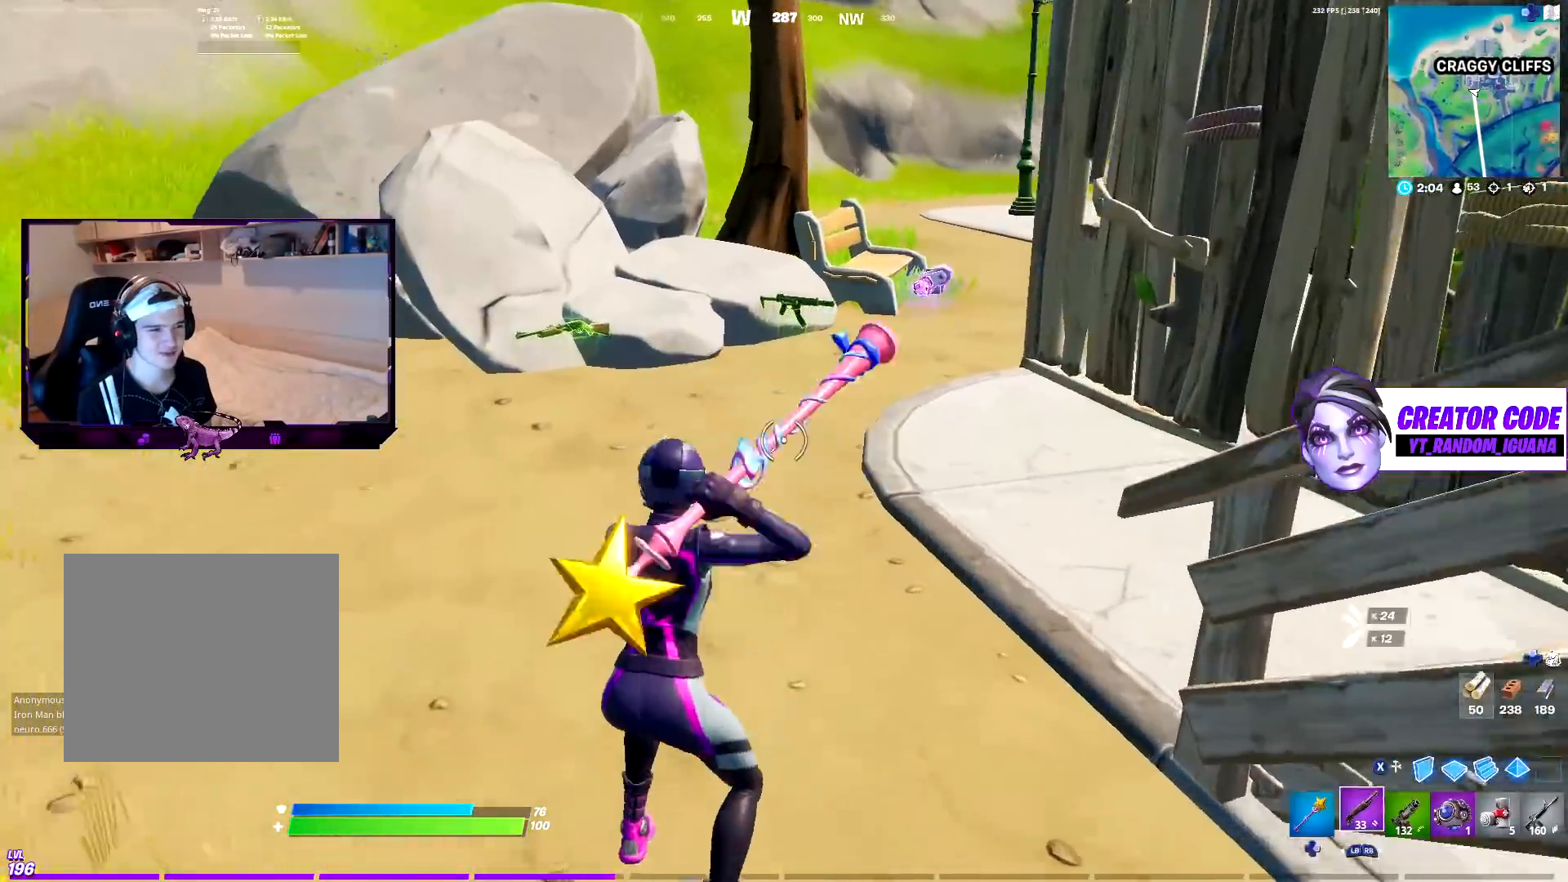
{"buttons": [], "left_stick": "up", "right_stick": "center", "events": [[83, "R1", "up"], [100, "DPAD_RIGHT", "down"], [100, "right_stick", "left"], [167, "R1", "down"], [200, "DPAD_RIGHT", "up"], [233, "right_stick", "center"], [267, "R1", "up"], [333, "DPAD_RIGHT", "down"], [367, "R1", "down"], [450, "R1", "up"], [467, "DPAD_RIGHT", "up"]]}
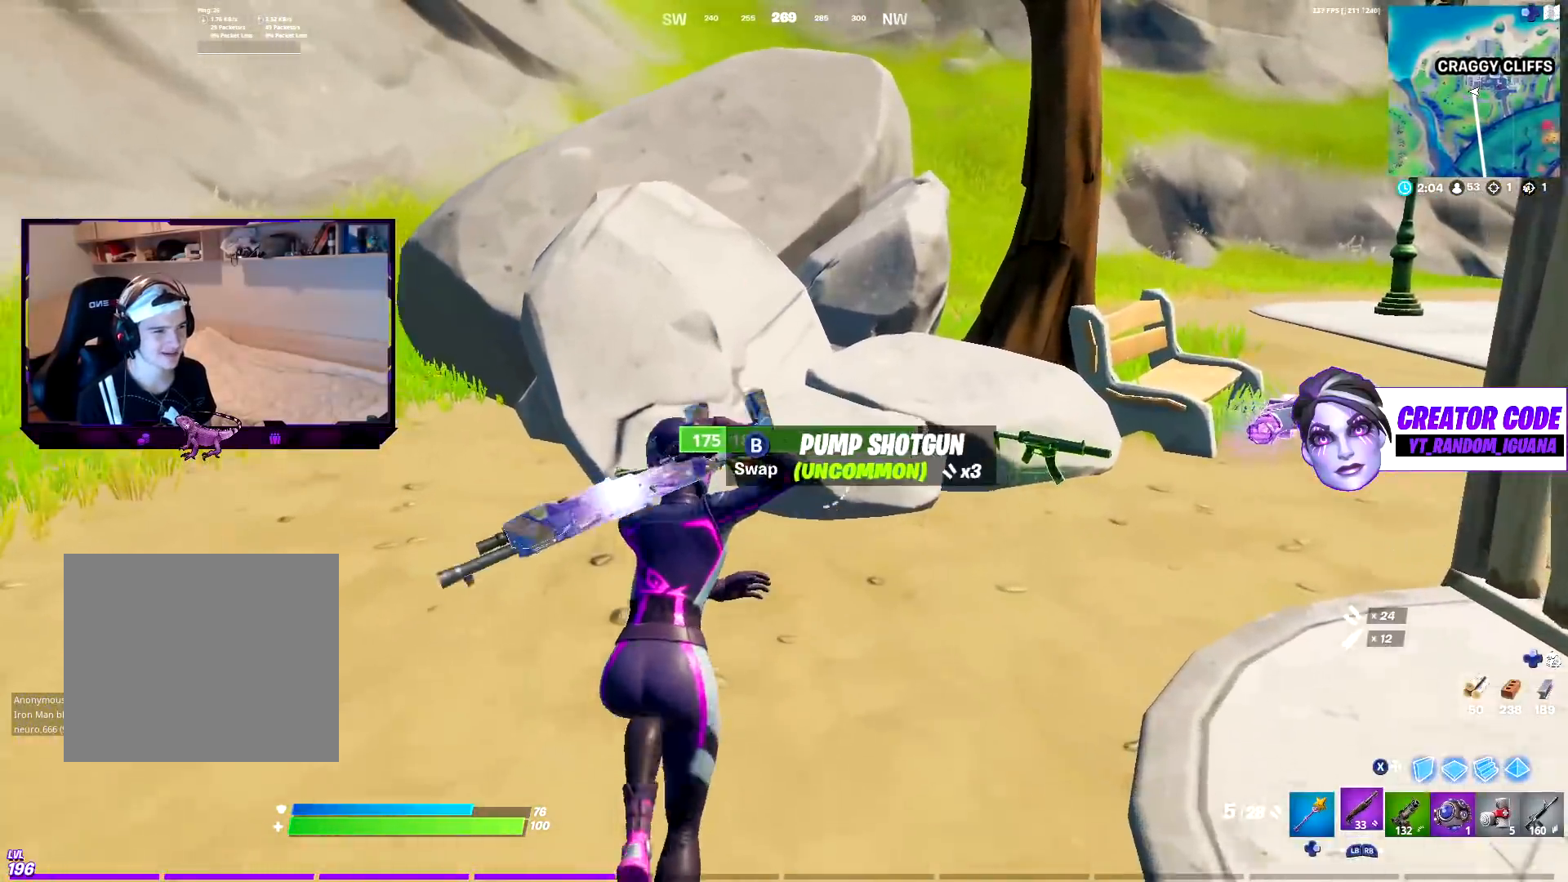
{"buttons": ["R2"], "left_stick": "up-left", "right_stick": "center", "events": [[33, "R1", "down"], [83, "DPAD_RIGHT", "down"], [150, "R1", "up"], [167, "left_stick", "up-left"], [217, "DPAD_RIGHT", "up"], [383, "R2", "down"]]}
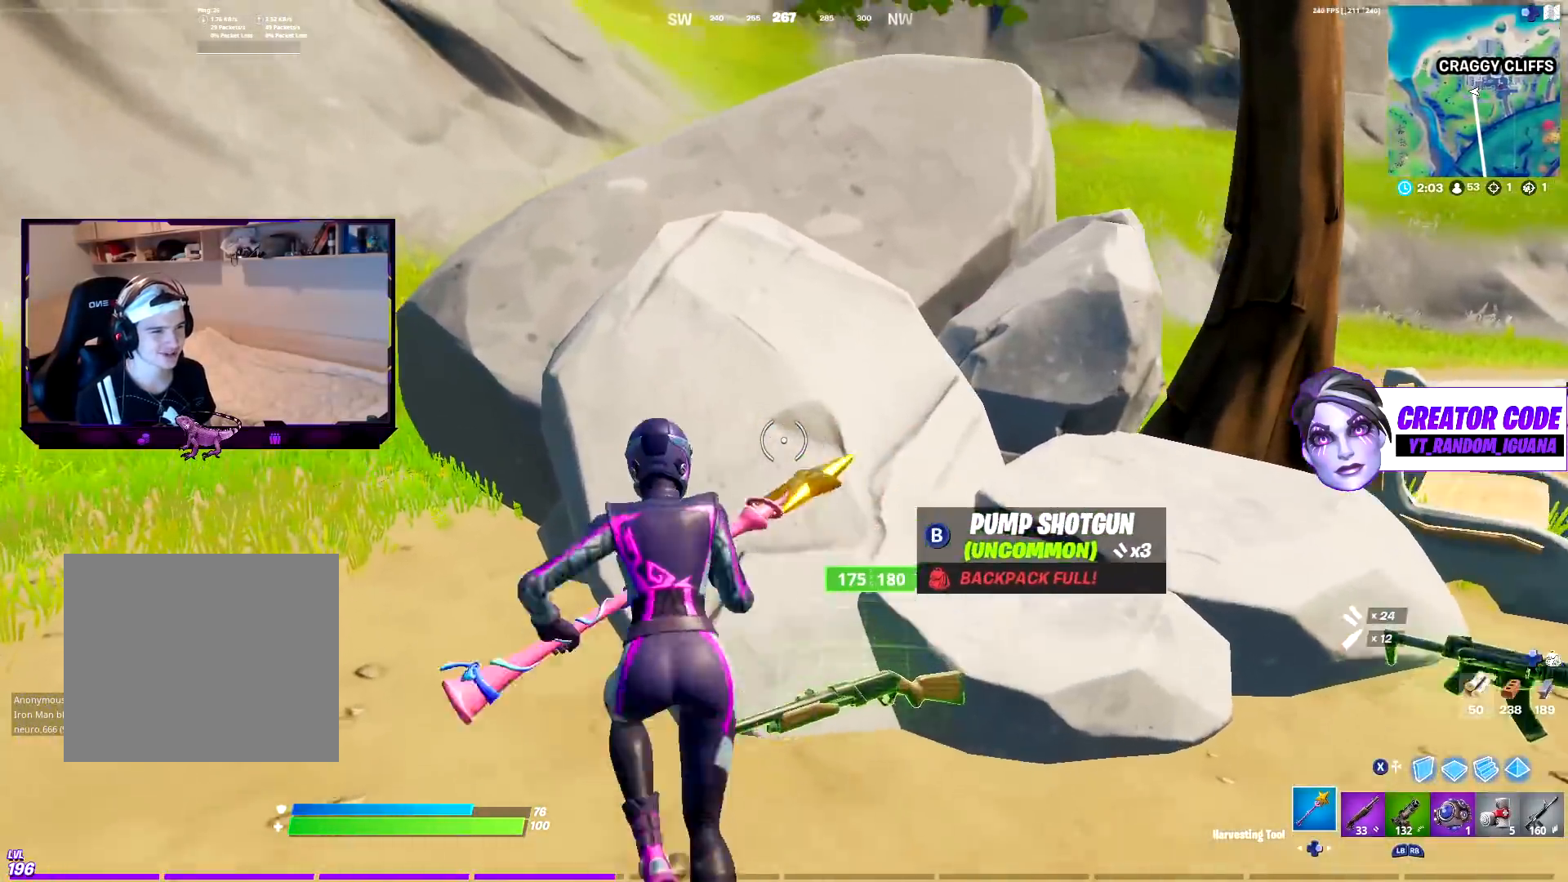
{"buttons": ["R2"], "left_stick": "down-right", "right_stick": "center", "events": [[33, "R3", "down"], [167, "R3", "up"], [200, "CROSS", "down"], [200, "left_stick", "down-left"], [217, "right_stick", "right"], [300, "CROSS", "up"], [317, "right_stick", "center"], [367, "left_stick", "down-right"]]}
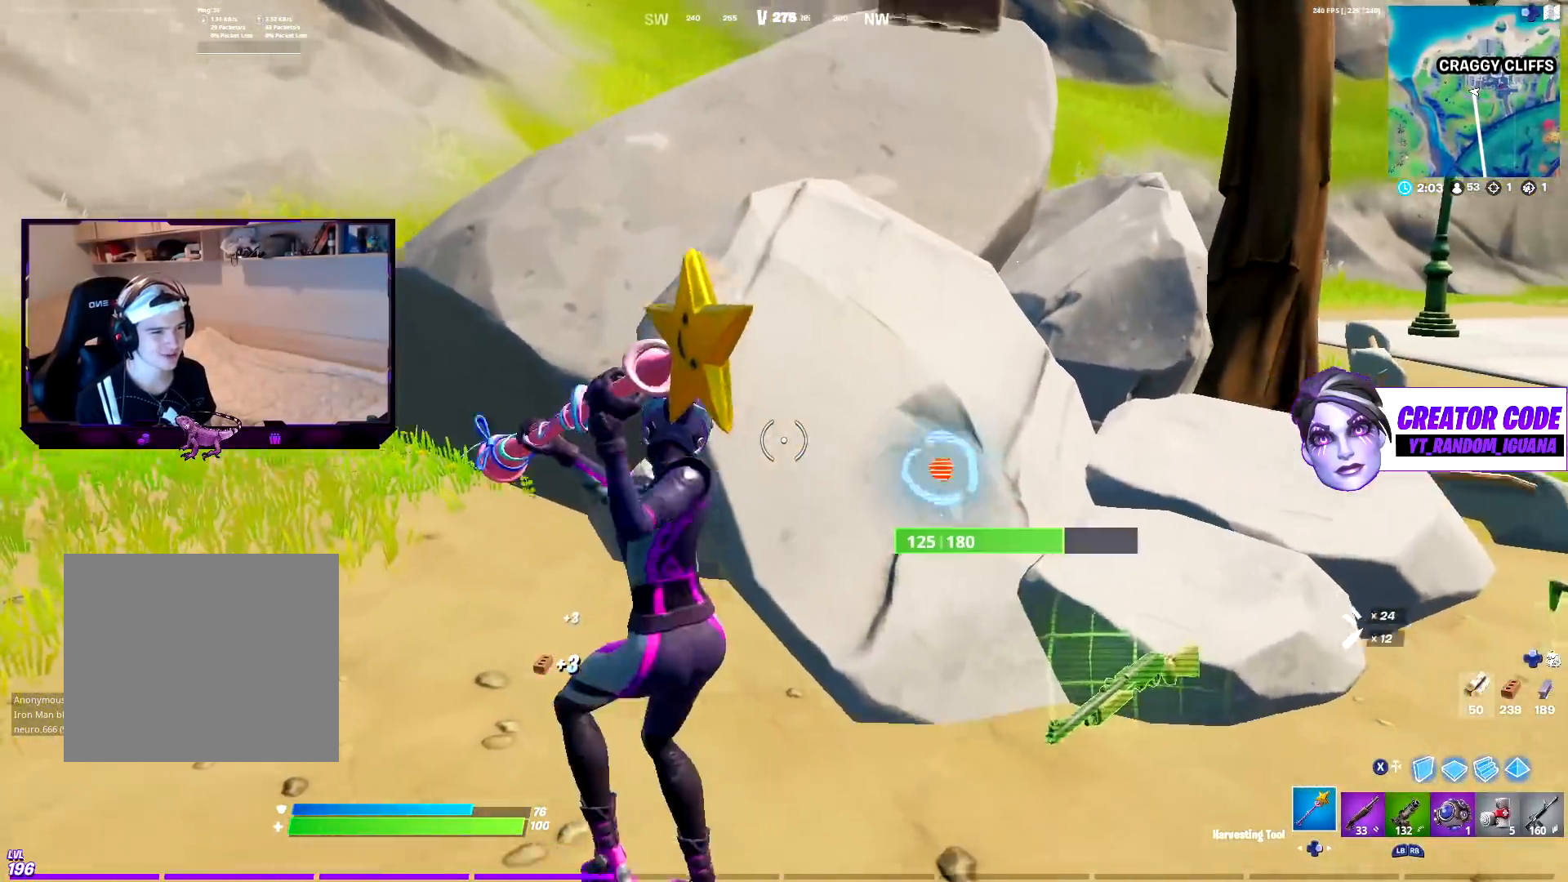
{"buttons": ["R2"], "left_stick": "up", "right_stick": "center", "events": [[17, "right_stick", "right"], [167, "left_stick", "down-left"], [167, "right_stick", "center"], [183, "R3", "down"], [300, "left_stick", "up-left"], [333, "R3", "up"], [367, "CROSS", "down"], [383, "left_stick", "up"], [483, "CROSS", "up"]]}
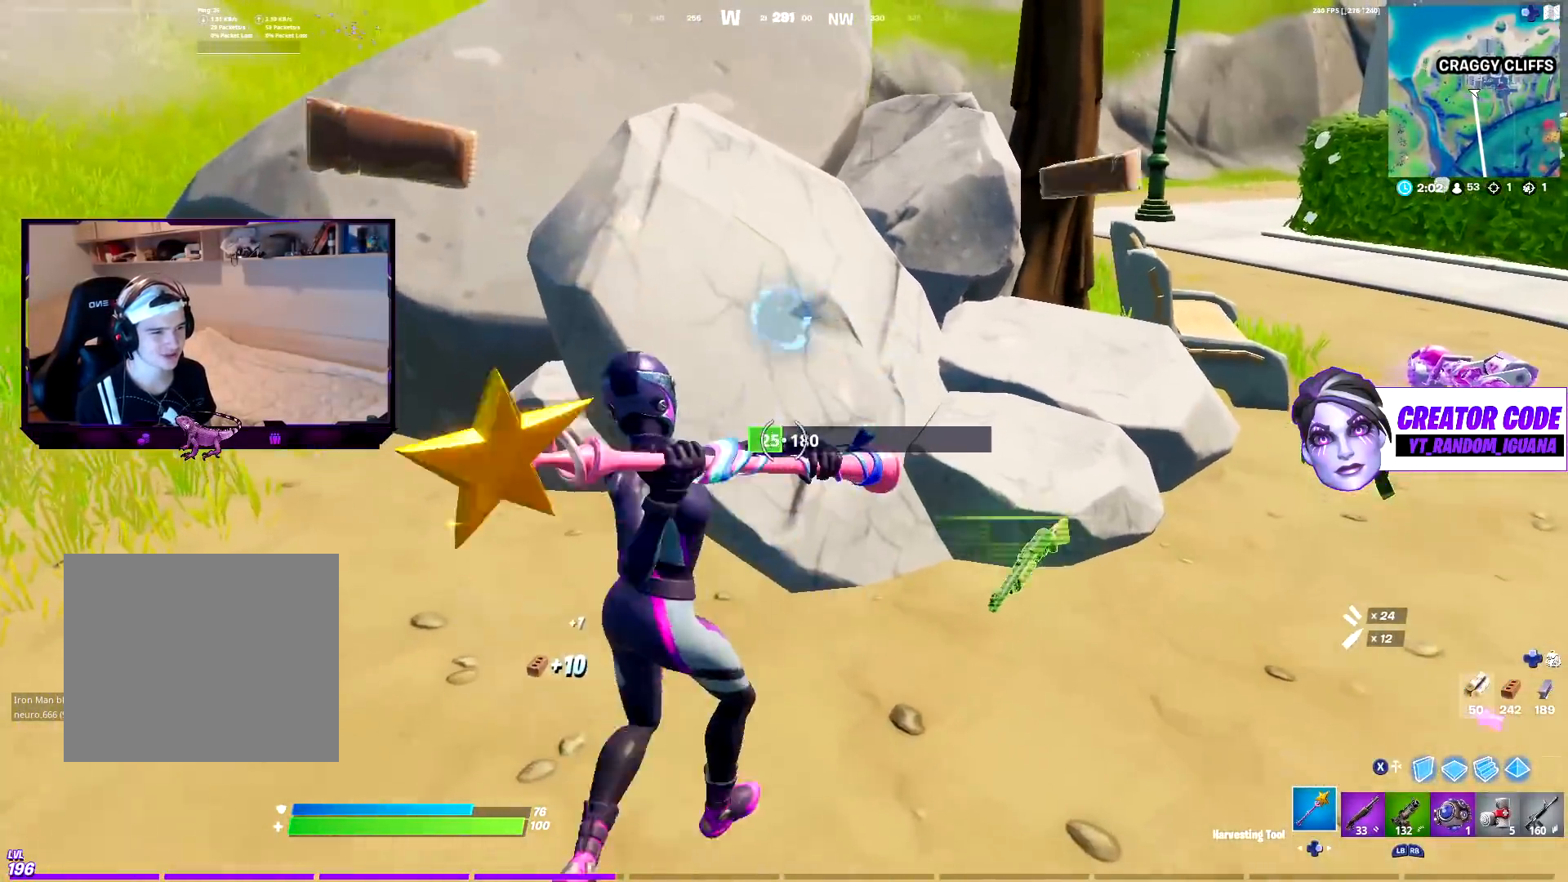
{"buttons": ["R2"], "left_stick": "up-left", "right_stick": "left", "events": [[200, "right_stick", "up"], [283, "left_stick", "up-left"], [283, "right_stick", "center"], [467, "right_stick", "left"]]}
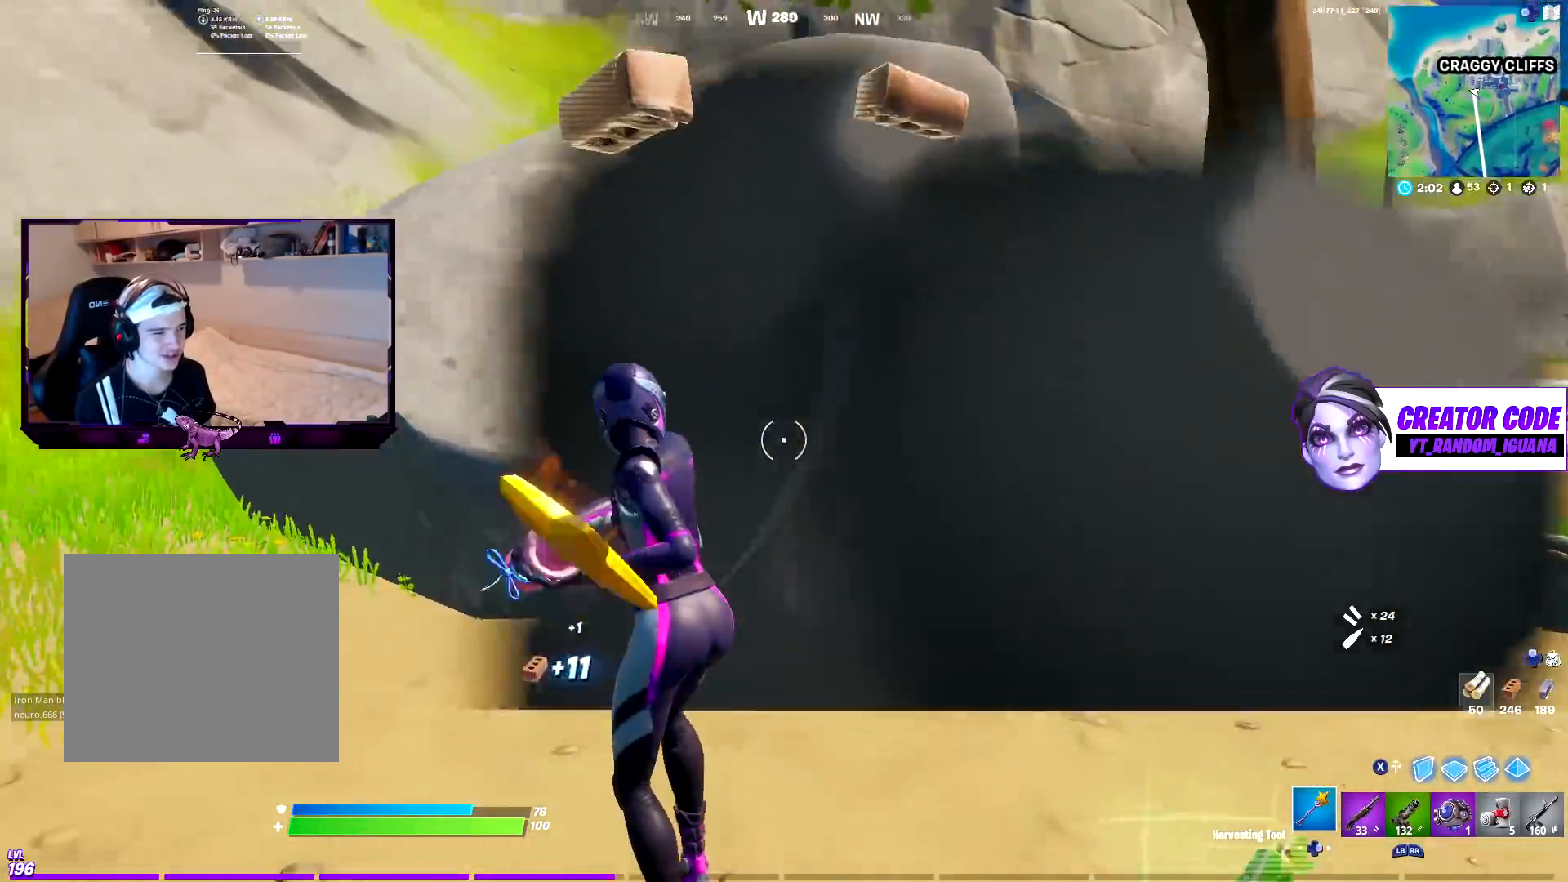
{"buttons": ["R2"], "left_stick": "down-left", "right_stick": "center", "events": [[133, "R3", "down"], [133, "right_stick", "center"], [300, "R3", "up"], [350, "CROSS", "down"], [467, "CROSS", "up"], [467, "left_stick", "down-left"]]}
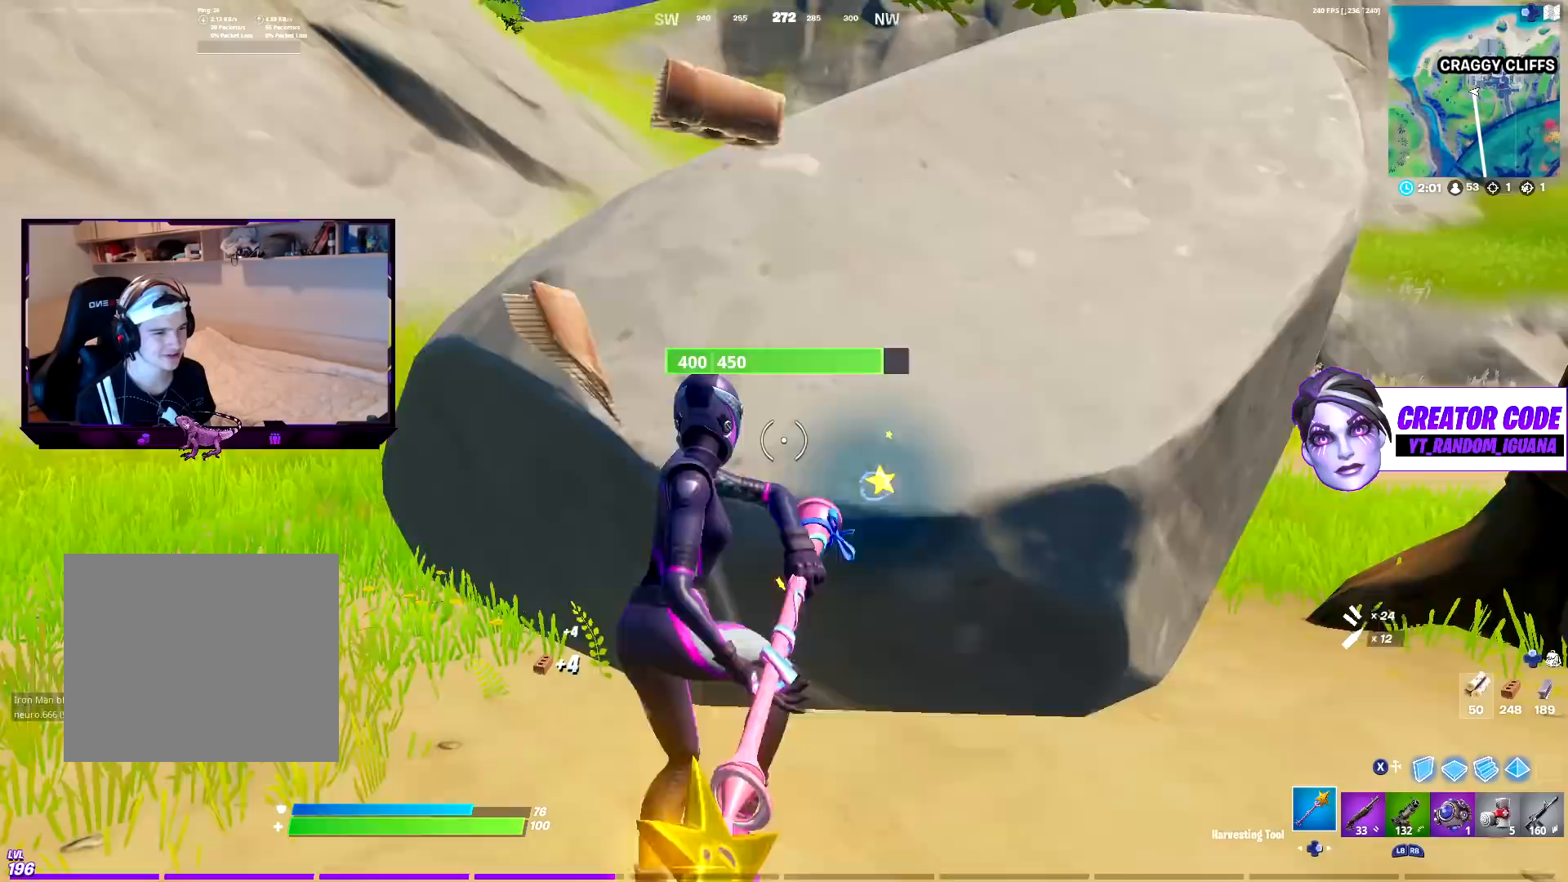
{"buttons": ["R2"], "left_stick": "down-right", "right_stick": "center", "events": [[100, "left_stick", "down-right"], [167, "left_stick", "right"], [317, "R3", "down"], [400, "left_stick", "down-right"], [483, "R3", "up"]]}
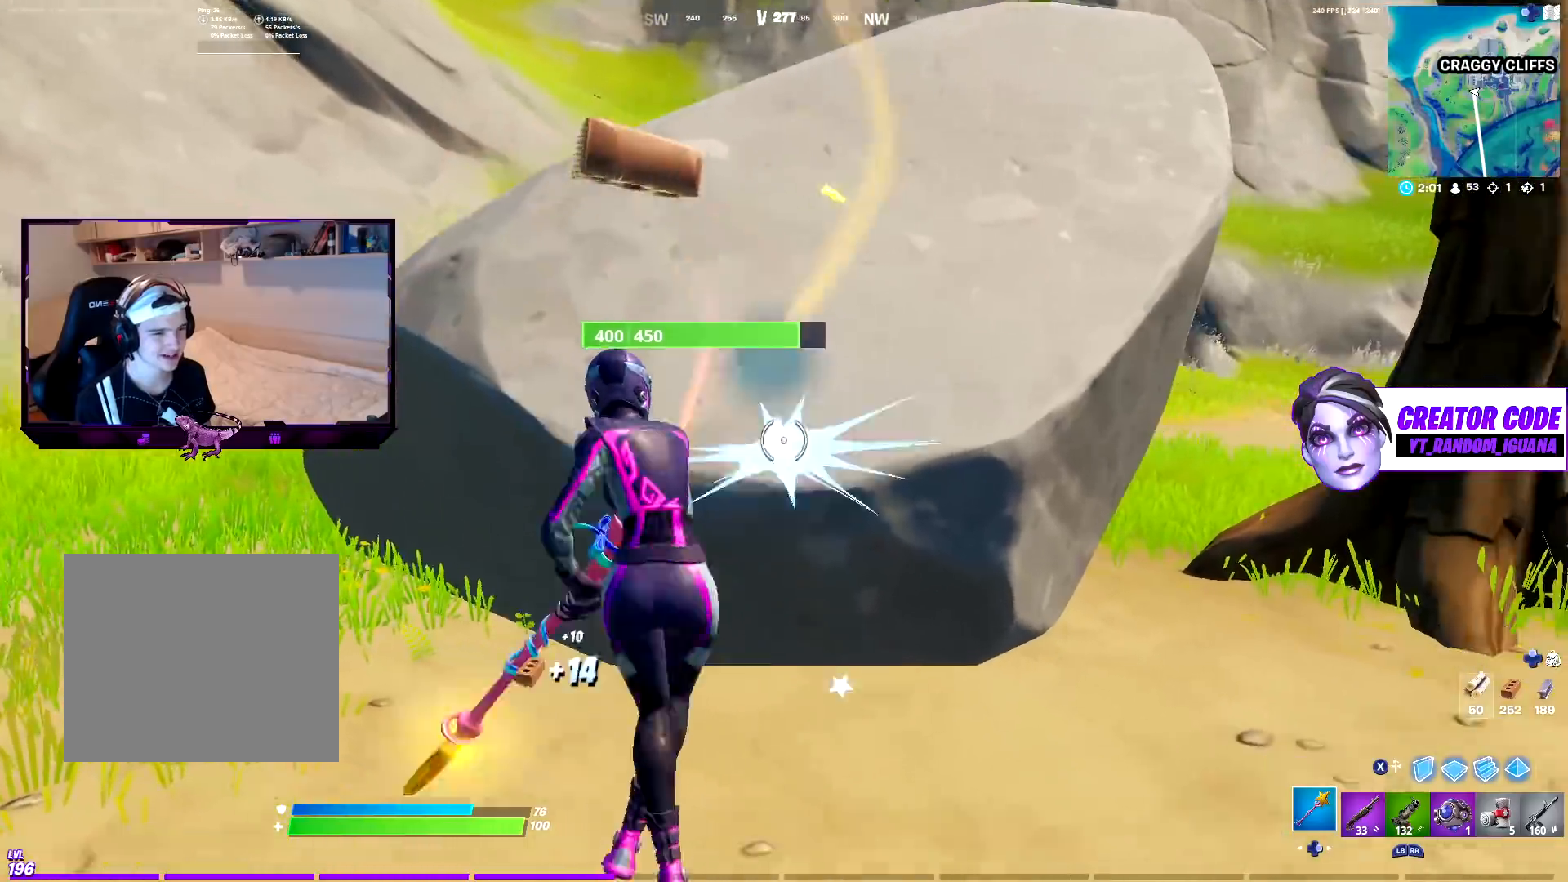
{"buttons": ["R2"], "left_stick": "down-right", "right_stick": "left", "events": [[33, "left_stick", "down-left"], [67, "CROSS", "down"], [167, "left_stick", "up-left"], [217, "CROSS", "up"], [250, "left_stick", "up"], [433, "R3", "down"], [500, "R3", "up"], [500, "left_stick", "down-right"], [500, "right_stick", "left"]]}
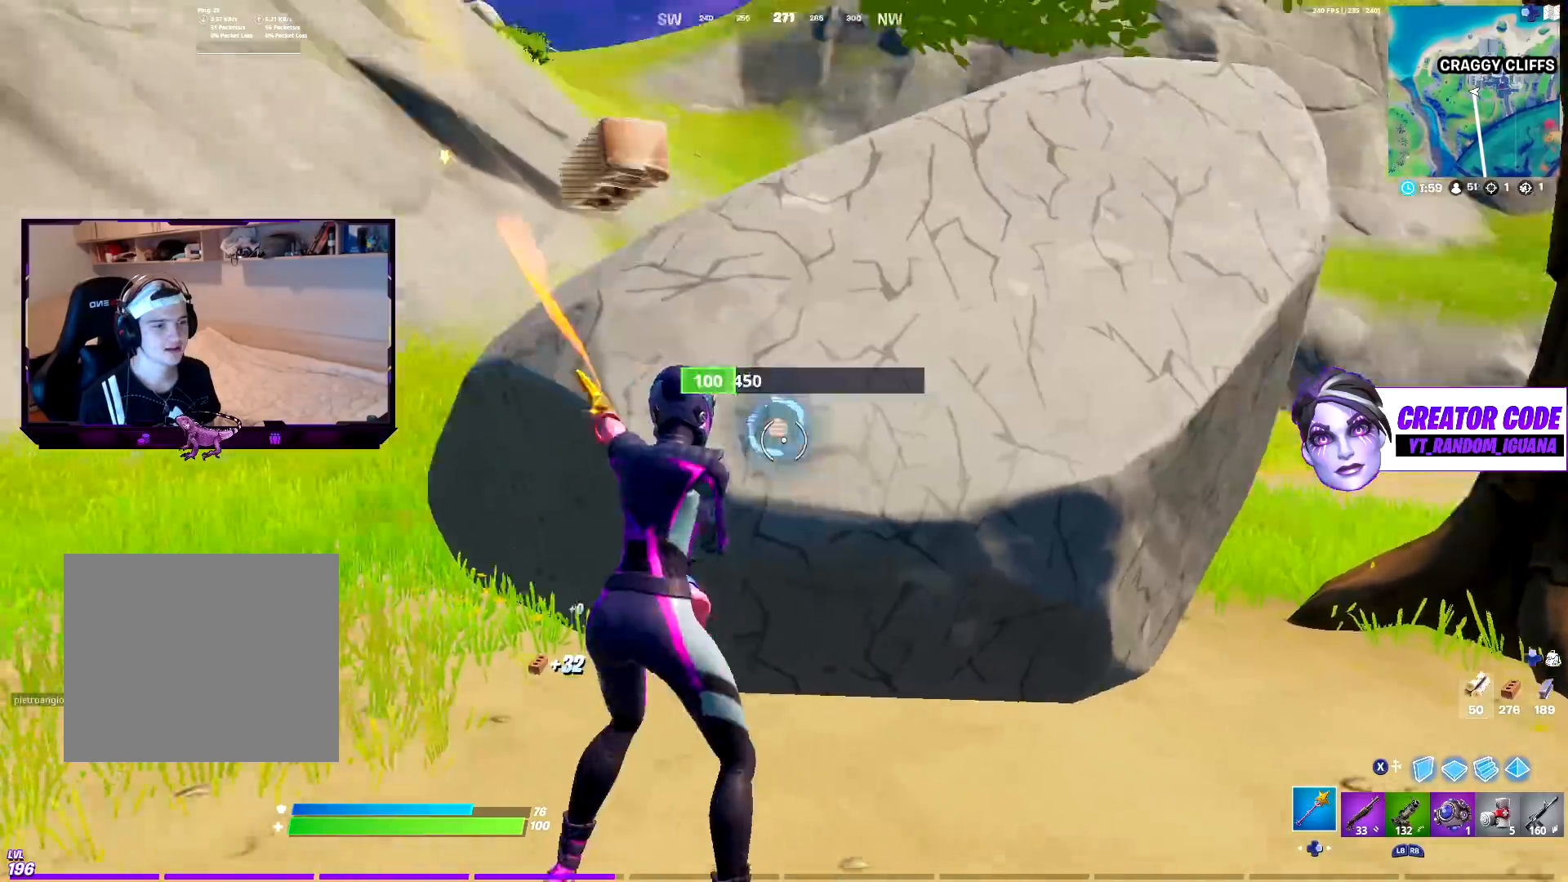
{"buttons": ["R2"], "left_stick": "up-right", "right_stick": "right", "events": [[67, "right_stick", "center"], [350, "left_stick", "up-right"], [500, "right_stick", "right"]]}
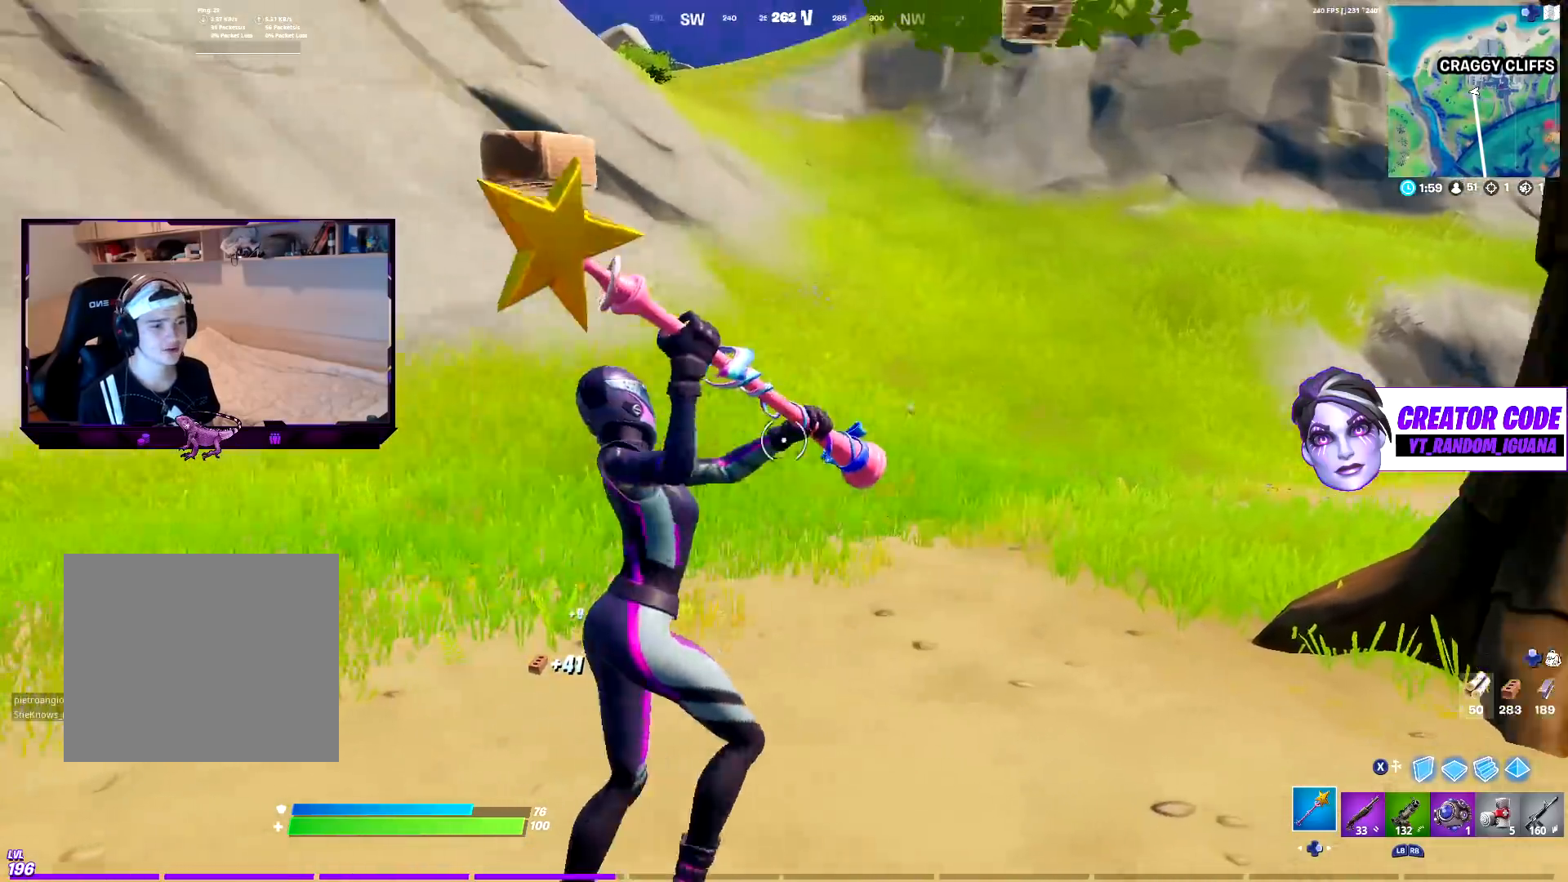
{"buttons": [], "left_stick": "up-right", "right_stick": "center", "events": [[67, "R2", "up"], [100, "L1", "down"], [200, "L1", "up"], [233, "right_stick", "center"], [283, "L1", "down"], [383, "L1", "up"]]}
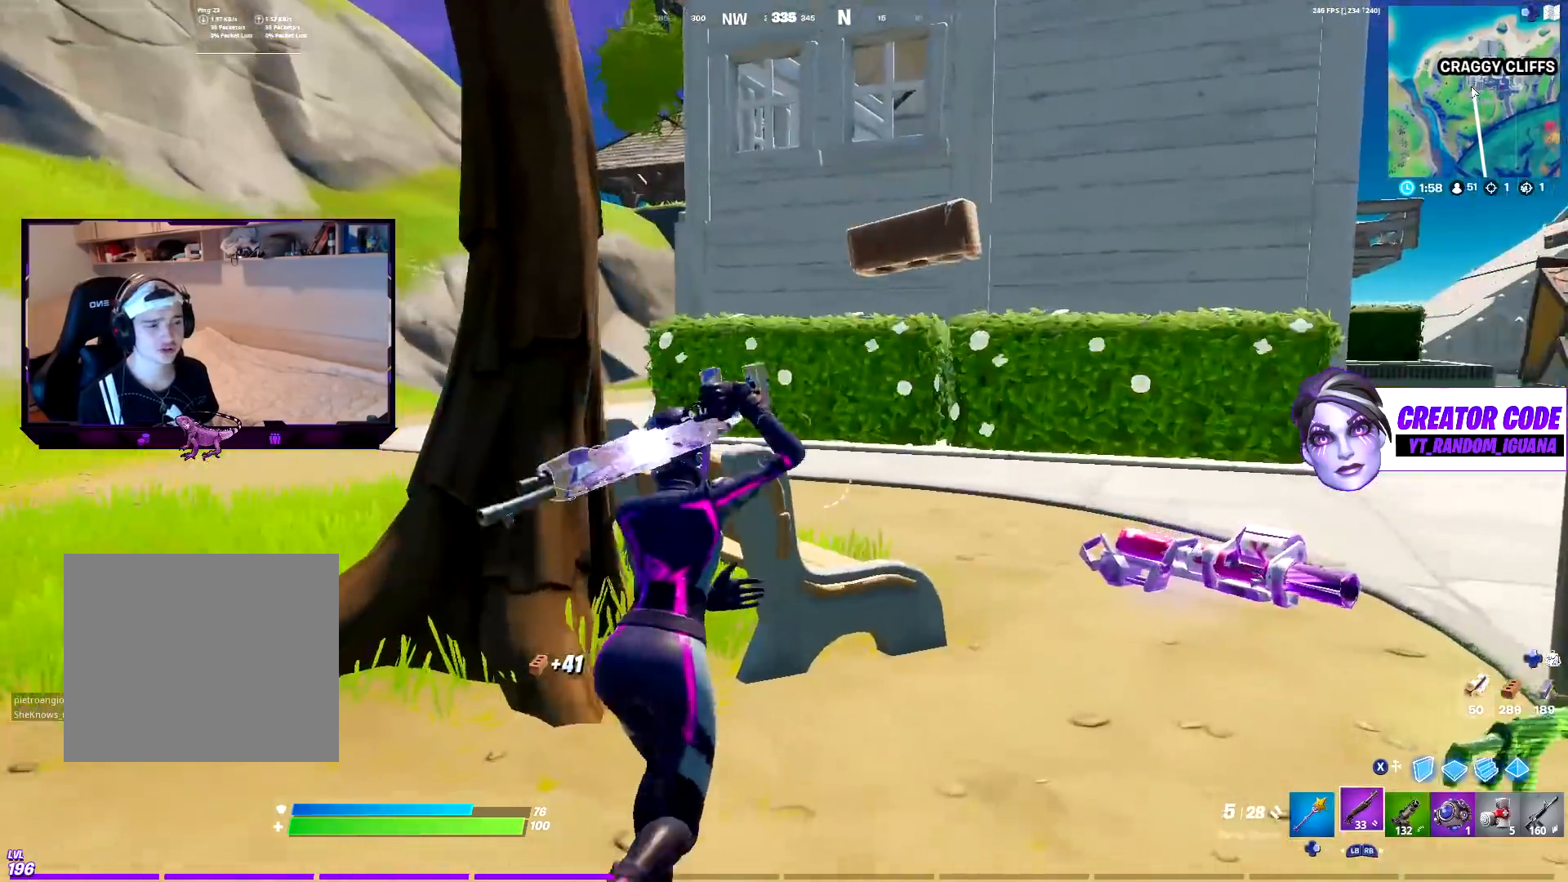
{"buttons": [], "left_stick": "up-right", "right_stick": "center", "events": [[67, "right_stick", "right"], [217, "DPAD_RIGHT", "down"], [250, "right_stick", "center"], [350, "DPAD_RIGHT", "up"]]}
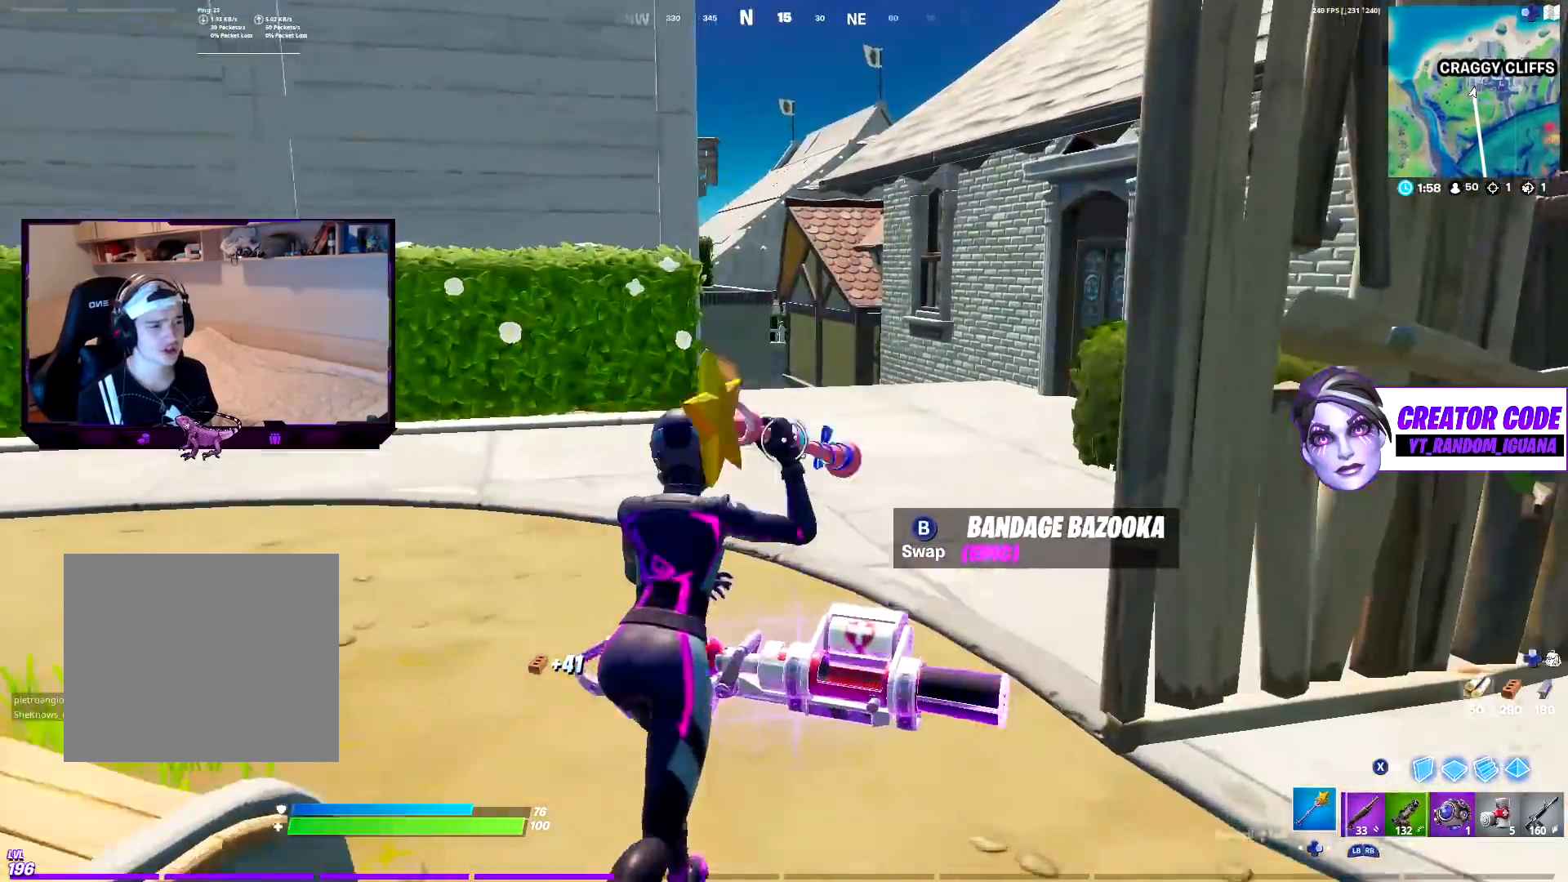
{"buttons": [], "left_stick": "up", "right_stick": "center", "events": [[167, "right_stick", "right"], [233, "right_stick", "center"], [317, "CROSS", "down"], [417, "CROSS", "up"], [433, "left_stick", "up"]]}
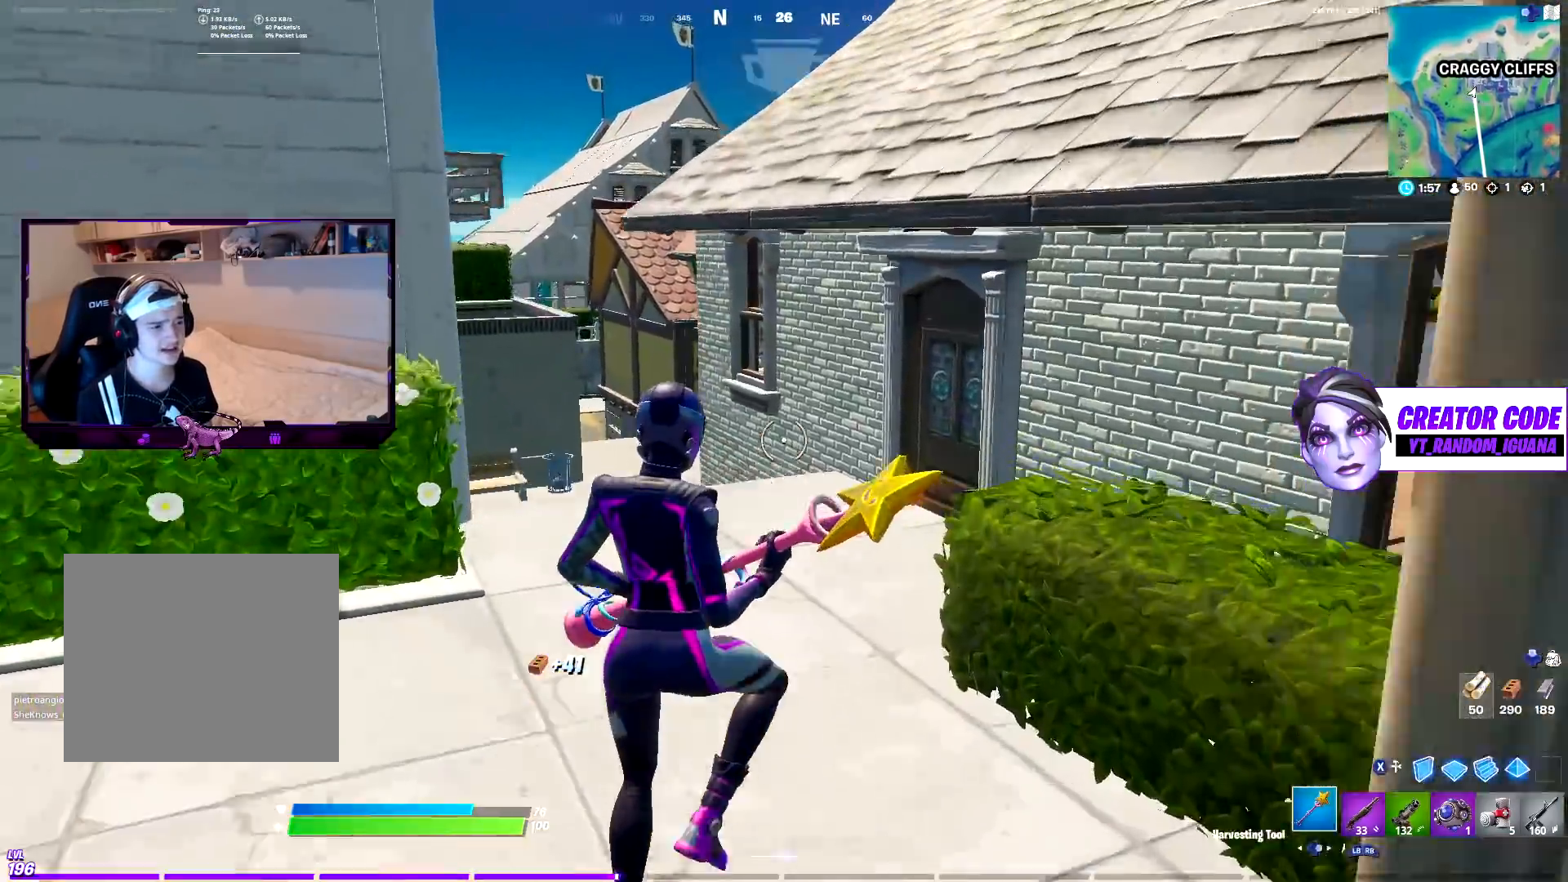
{"buttons": ["R2"], "left_stick": "left", "right_stick": "right", "events": [[167, "right_stick", "down-right"], [333, "left_stick", "up-left"], [367, "right_stick", "right"], [383, "R2", "down"], [467, "left_stick", "left"]]}
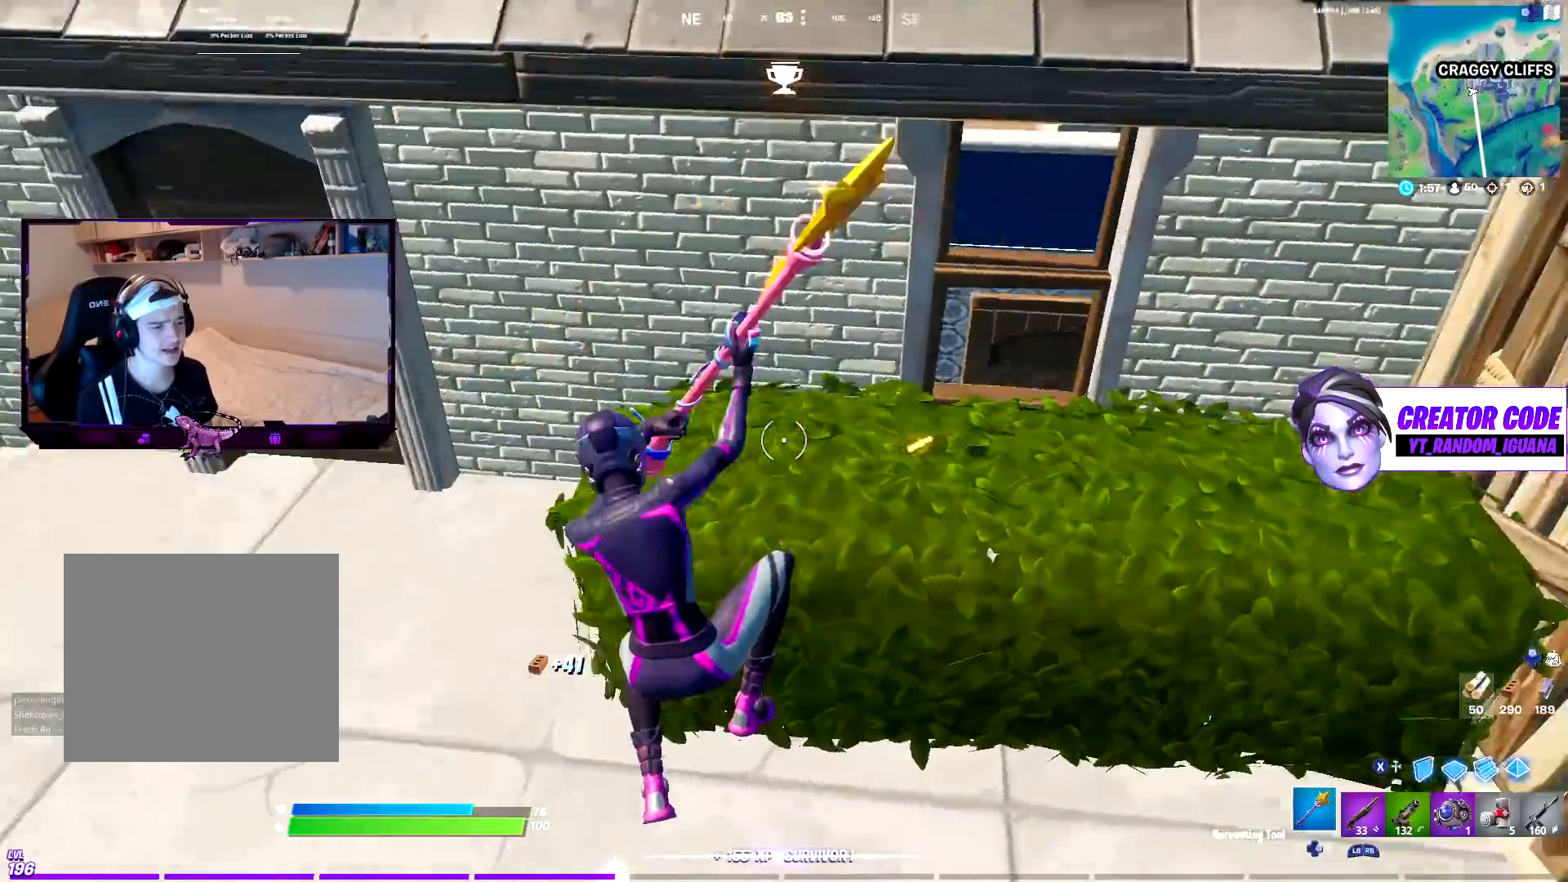
{"buttons": ["R2"], "left_stick": "down-right", "right_stick": "up-right", "events": [[50, "left_stick", "down-left"], [67, "right_stick", "center"], [100, "R3", "down"], [200, "left_stick", "down-right"], [250, "R3", "up"], [283, "CROSS", "down"], [333, "right_stick", "up-right"], [383, "CROSS", "up"]]}
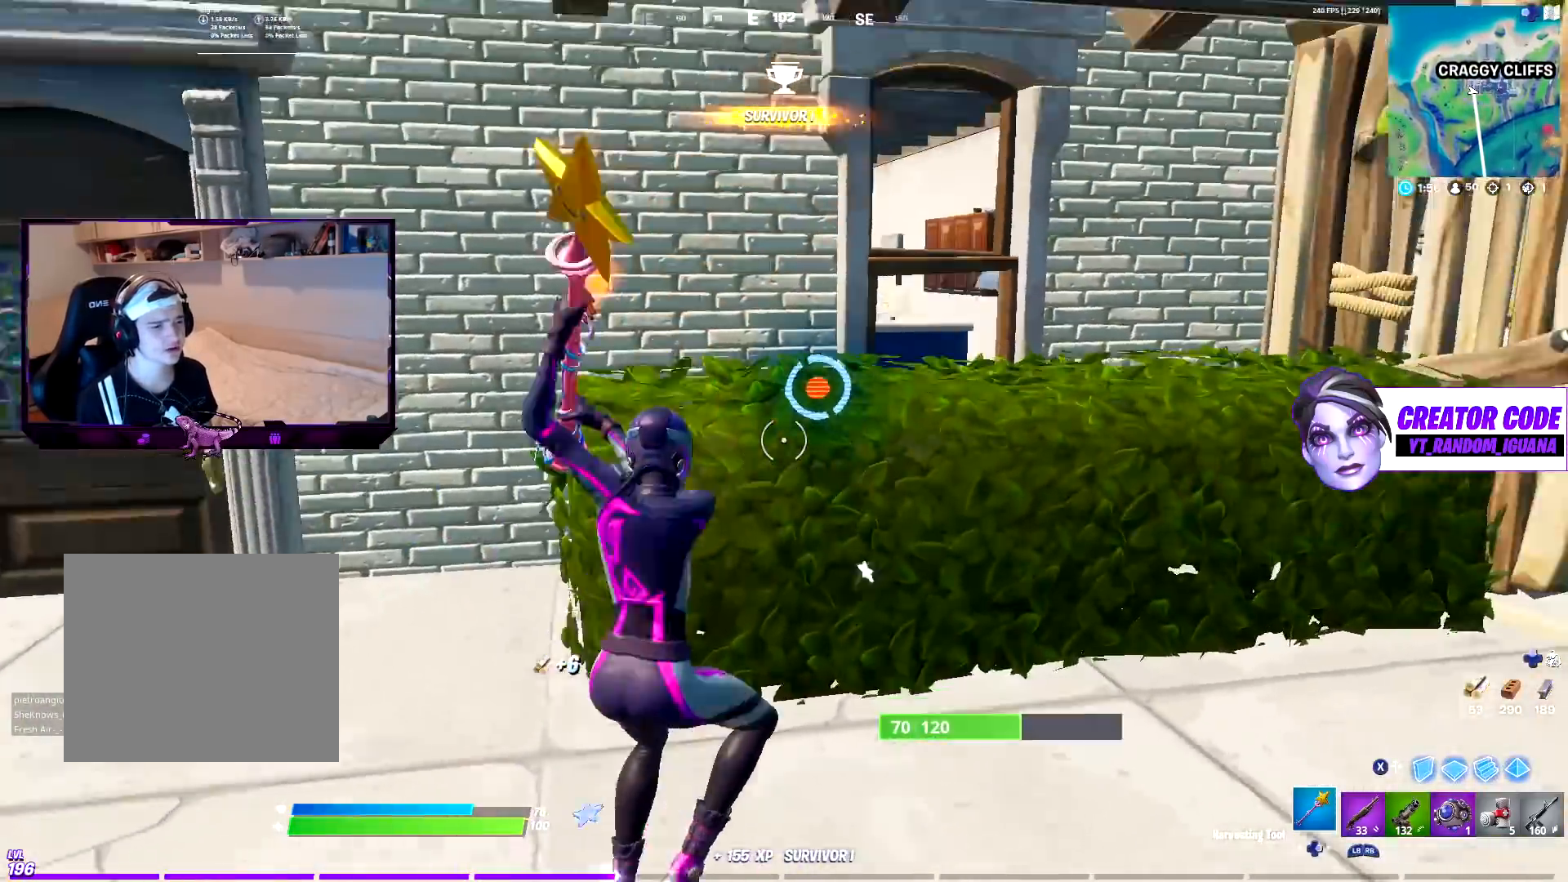
{"buttons": ["R2"], "left_stick": "up-left", "right_stick": "left", "events": [[50, "right_stick", "center"], [133, "R3", "down"], [183, "left_stick", "down-left"], [250, "R3", "up"], [250, "right_stick", "down"], [267, "left_stick", "left"], [317, "CROSS", "down"], [367, "CROSS", "up"], [367, "left_stick", "up-left"], [383, "right_stick", "left"]]}